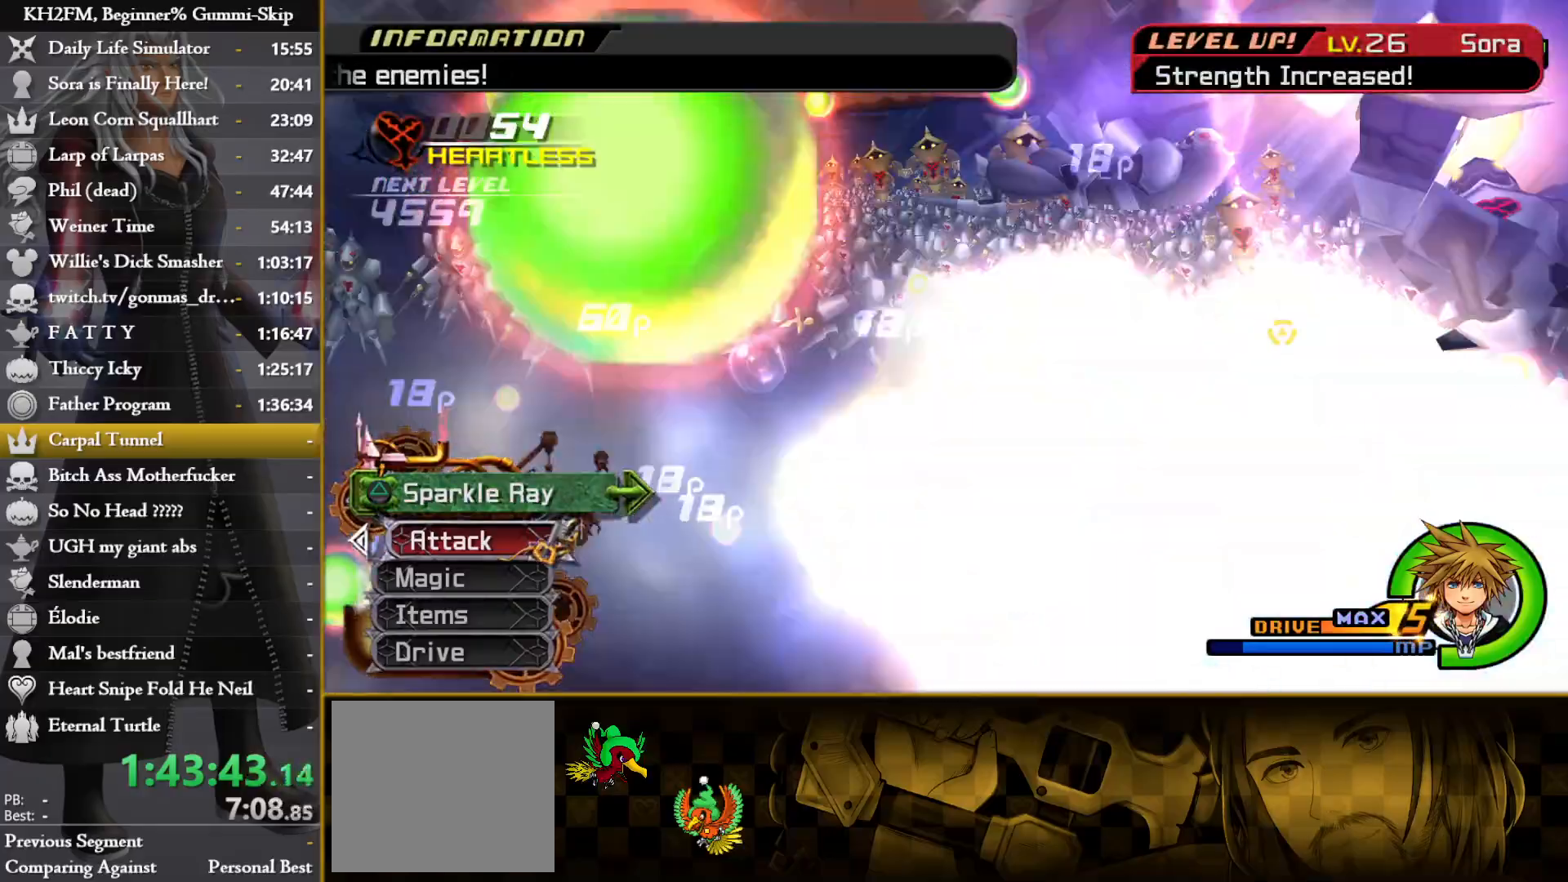
Gameplay with a controller (PlayStation layout); each line is a JSON object with the inputs held at the frame after it (dt_ms = milliseconds from this image to that frame). "events" lists button and stick changes between this image and that frame as [ms after this image, input, new state], when the widget could be followed in between.
{"dt_ms": 500, "buttons": [], "left_stick": "center", "right_stick": "down", "events": [[400, "right_stick", "down"]]}
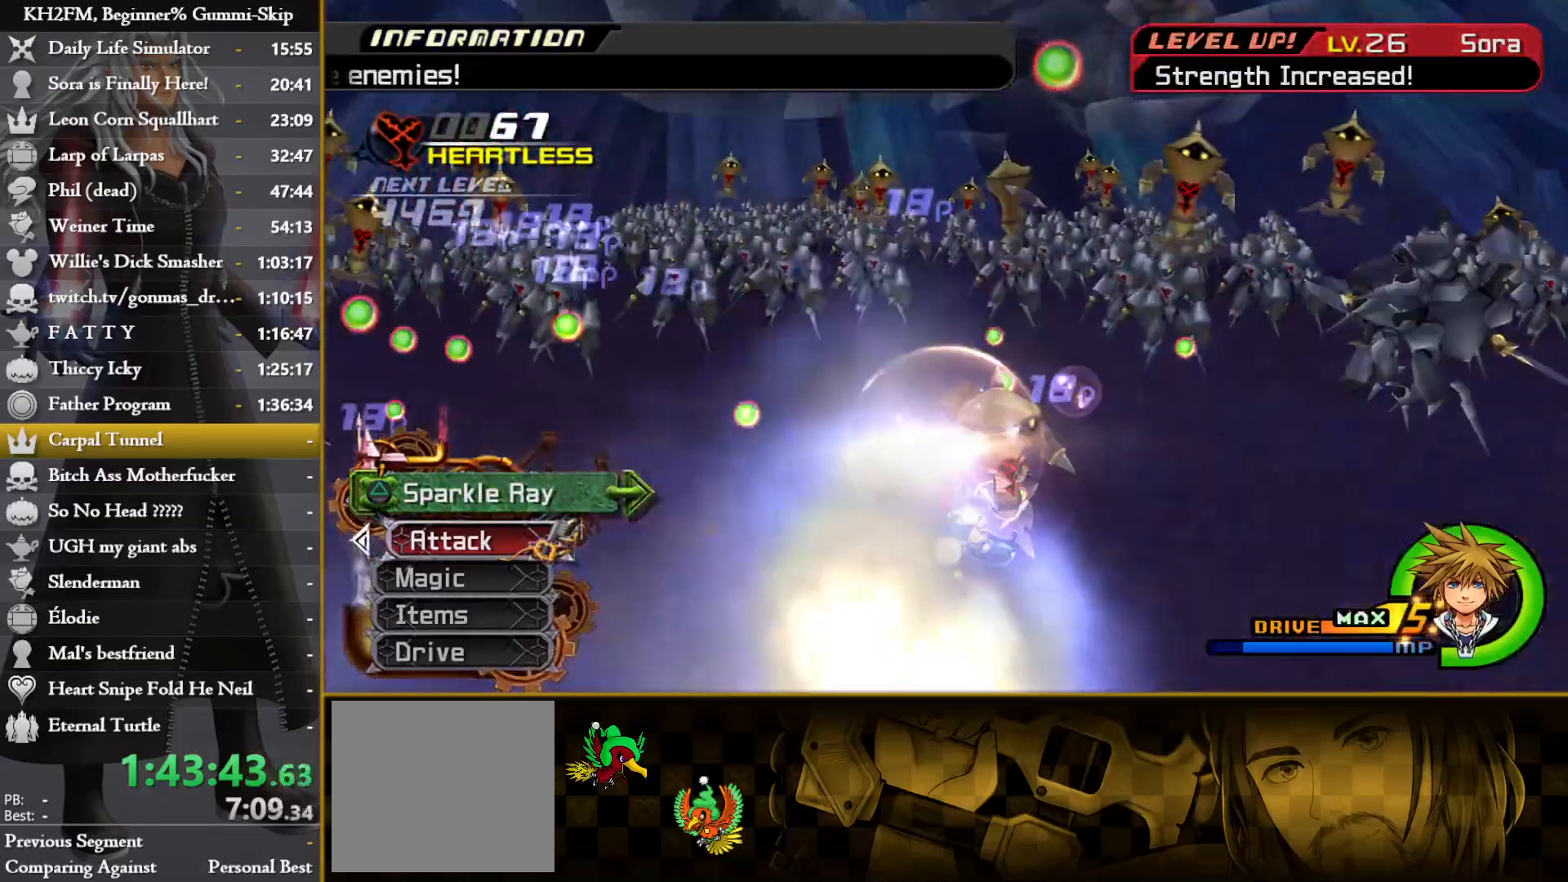
{"dt_ms": 500, "buttons": [], "left_stick": "up", "right_stick": "down", "events": [[67, "left_stick", "up"]]}
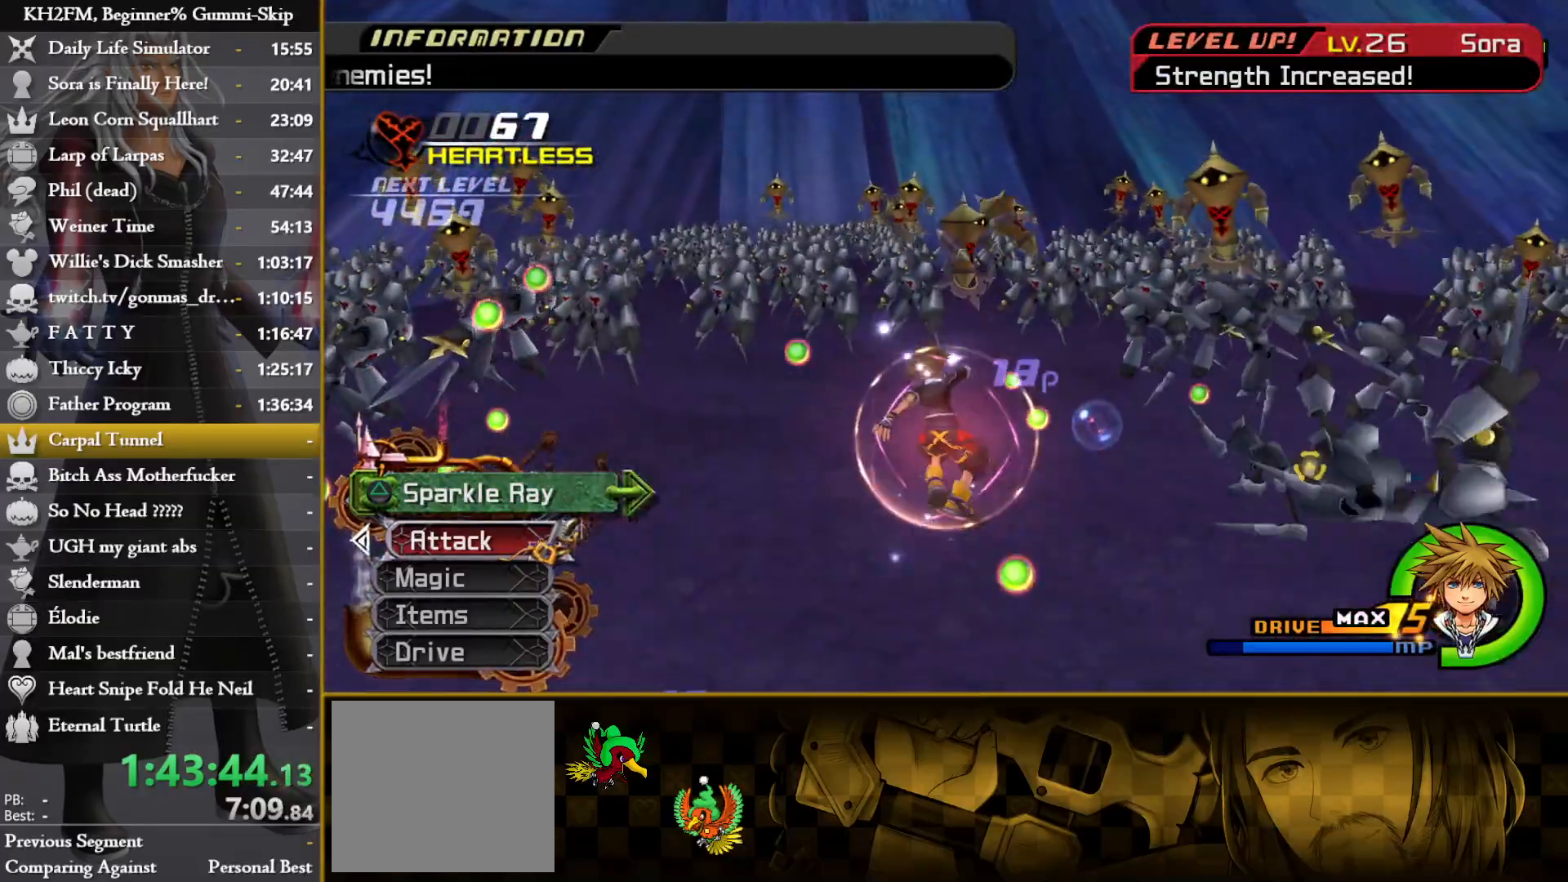
{"dt_ms": 500, "buttons": [], "left_stick": "up", "right_stick": "down", "events": []}
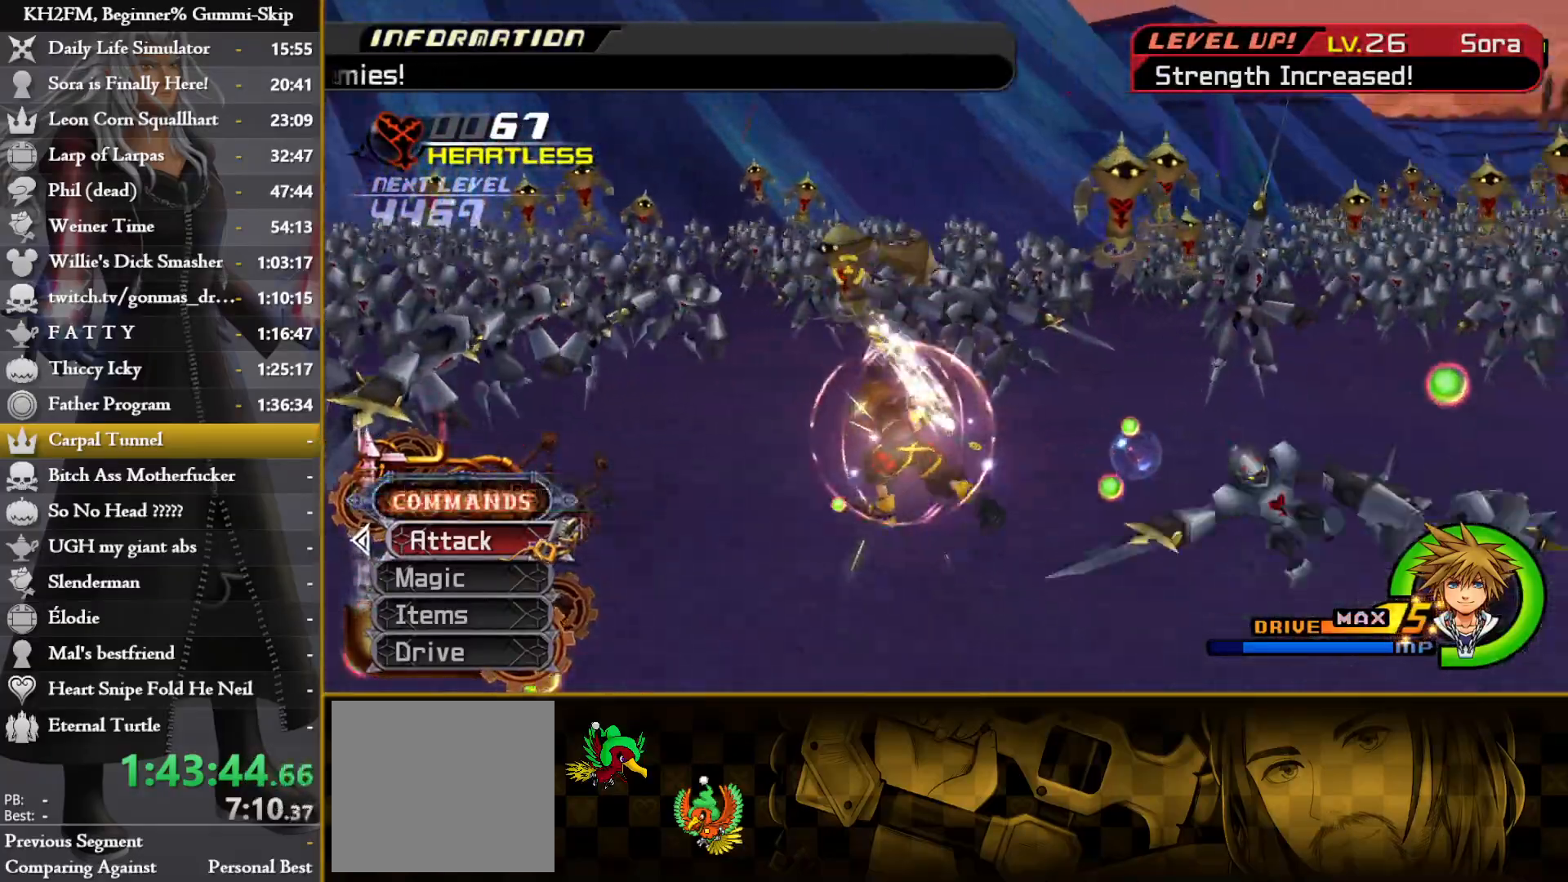
{"dt_ms": 500, "buttons": [], "left_stick": "center", "right_stick": "down-left", "events": [[233, "left_stick", "up-right"], [333, "left_stick", "center"], [417, "right_stick", "down-left"]]}
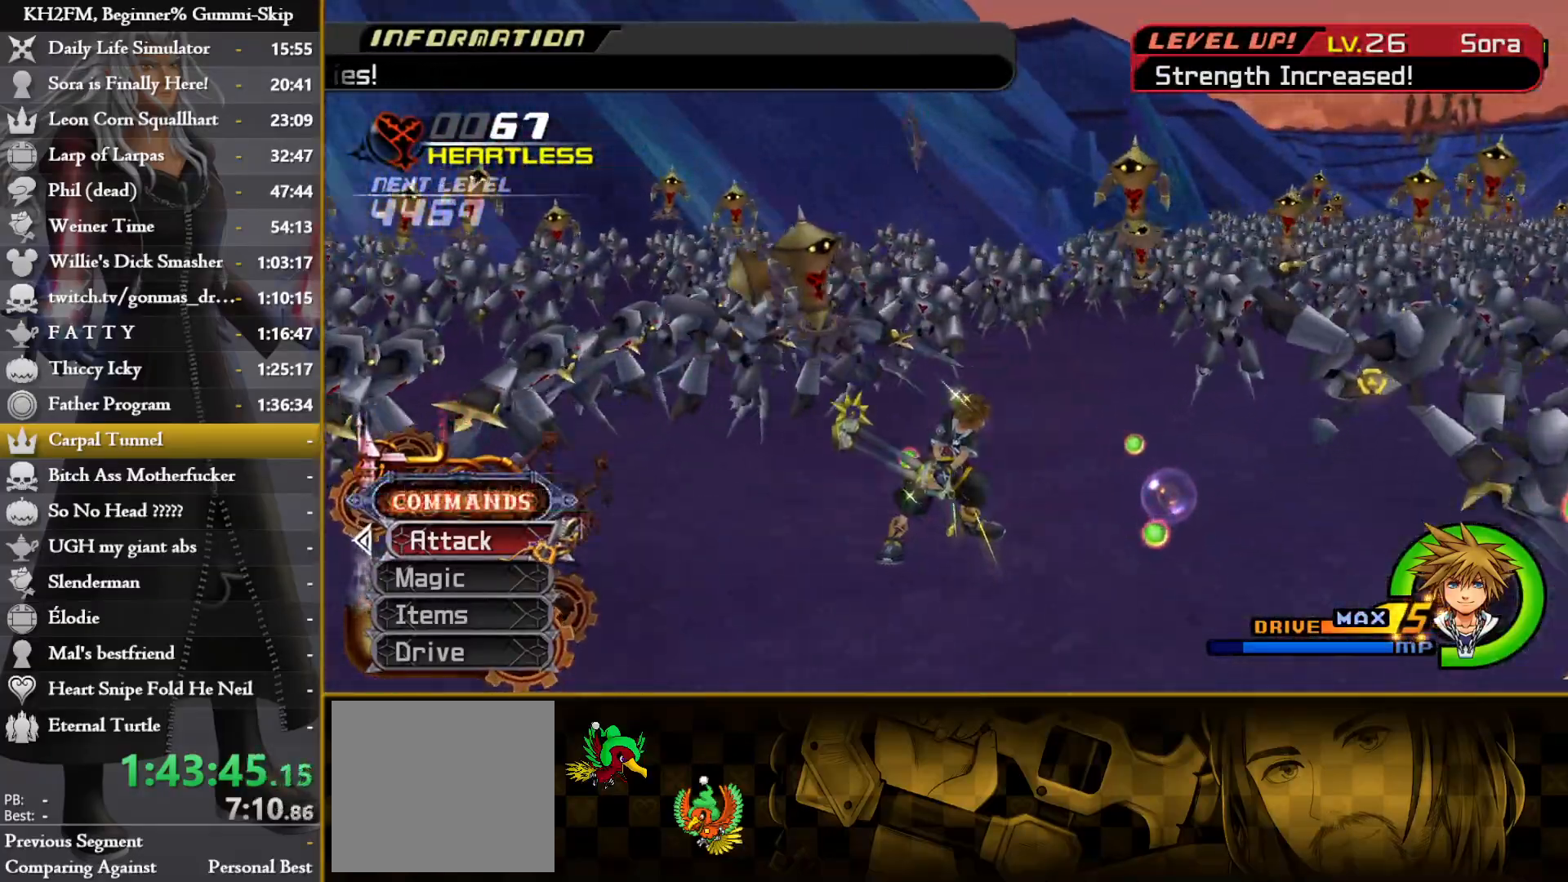
{"dt_ms": 500, "buttons": [], "left_stick": "center", "right_stick": "down-left", "events": [[117, "left_stick", "up"], [267, "left_stick", "center"]]}
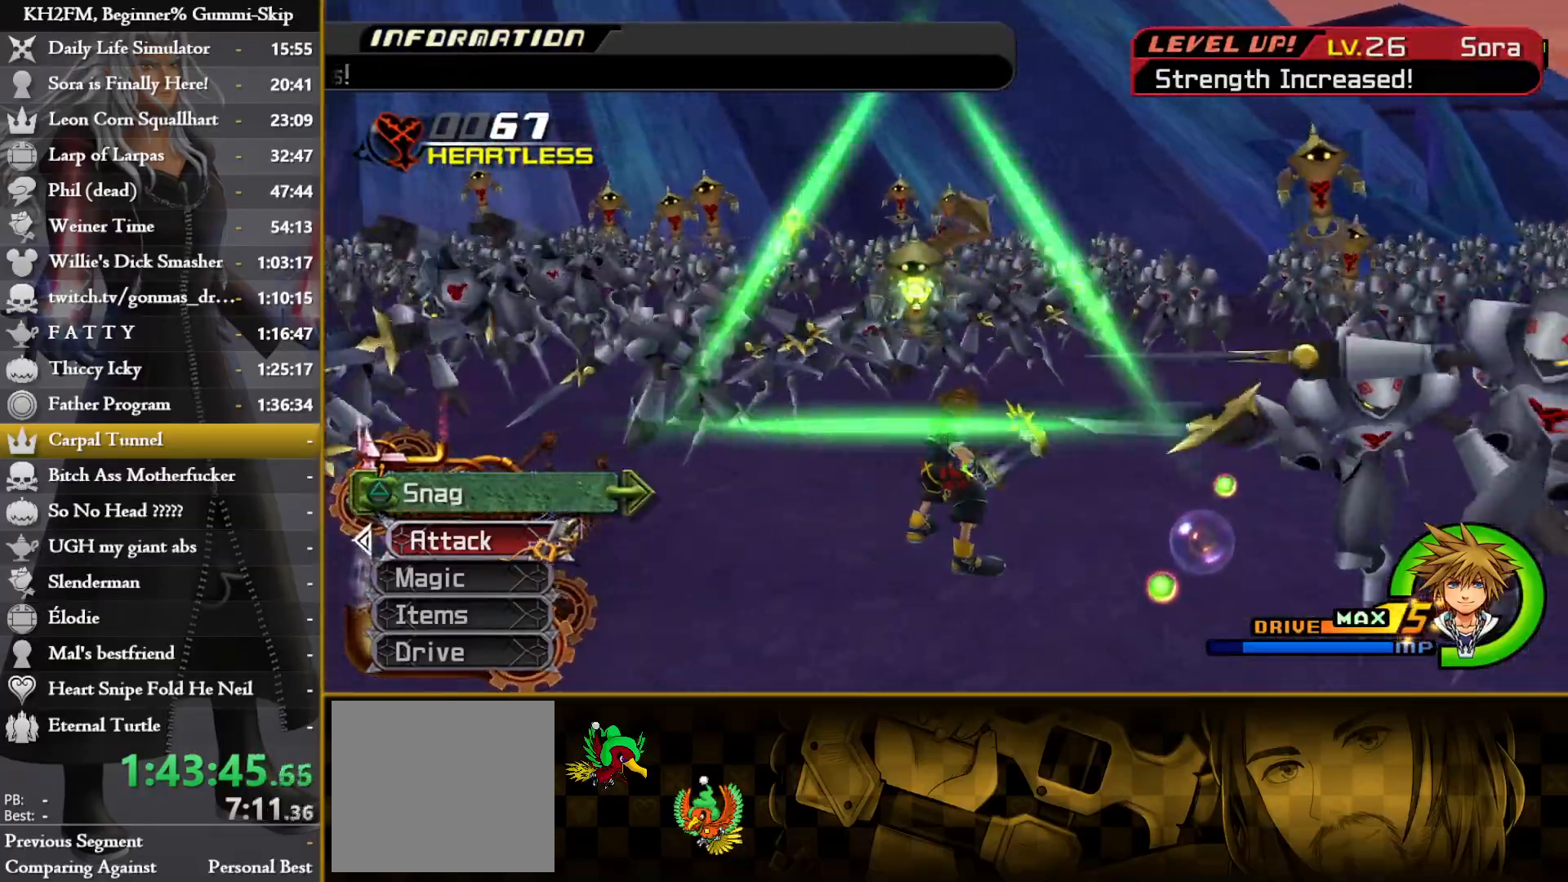
{"dt_ms": 500, "buttons": [], "left_stick": "center", "right_stick": "down", "events": [[167, "right_stick", "down"], [250, "left_stick", "up"], [267, "TRIANGLE", "down"], [367, "TRIANGLE", "up"], [417, "TRIANGLE", "down"], [467, "left_stick", "center"], [483, "TRIANGLE", "up"]]}
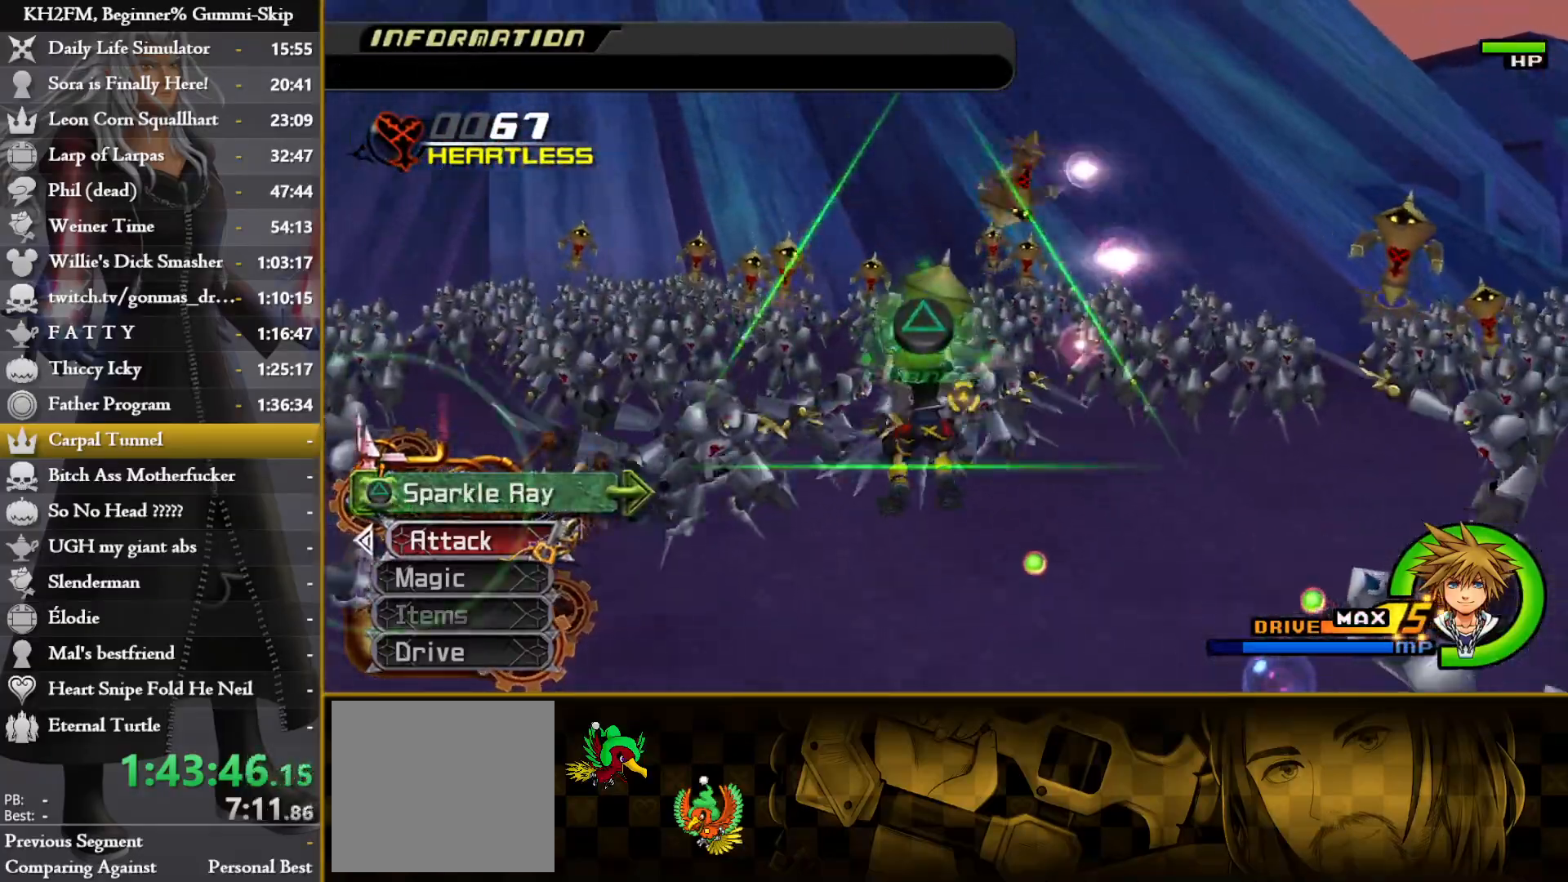
{"dt_ms": 500, "buttons": ["TRIANGLE"], "left_stick": "center", "right_stick": "down", "events": [[50, "TRIANGLE", "down"], [117, "TRIANGLE", "up"], [200, "TRIANGLE", "down"], [267, "TRIANGLE", "up"], [350, "TRIANGLE", "down"], [433, "TRIANGLE", "up"], [500, "TRIANGLE", "down"]]}
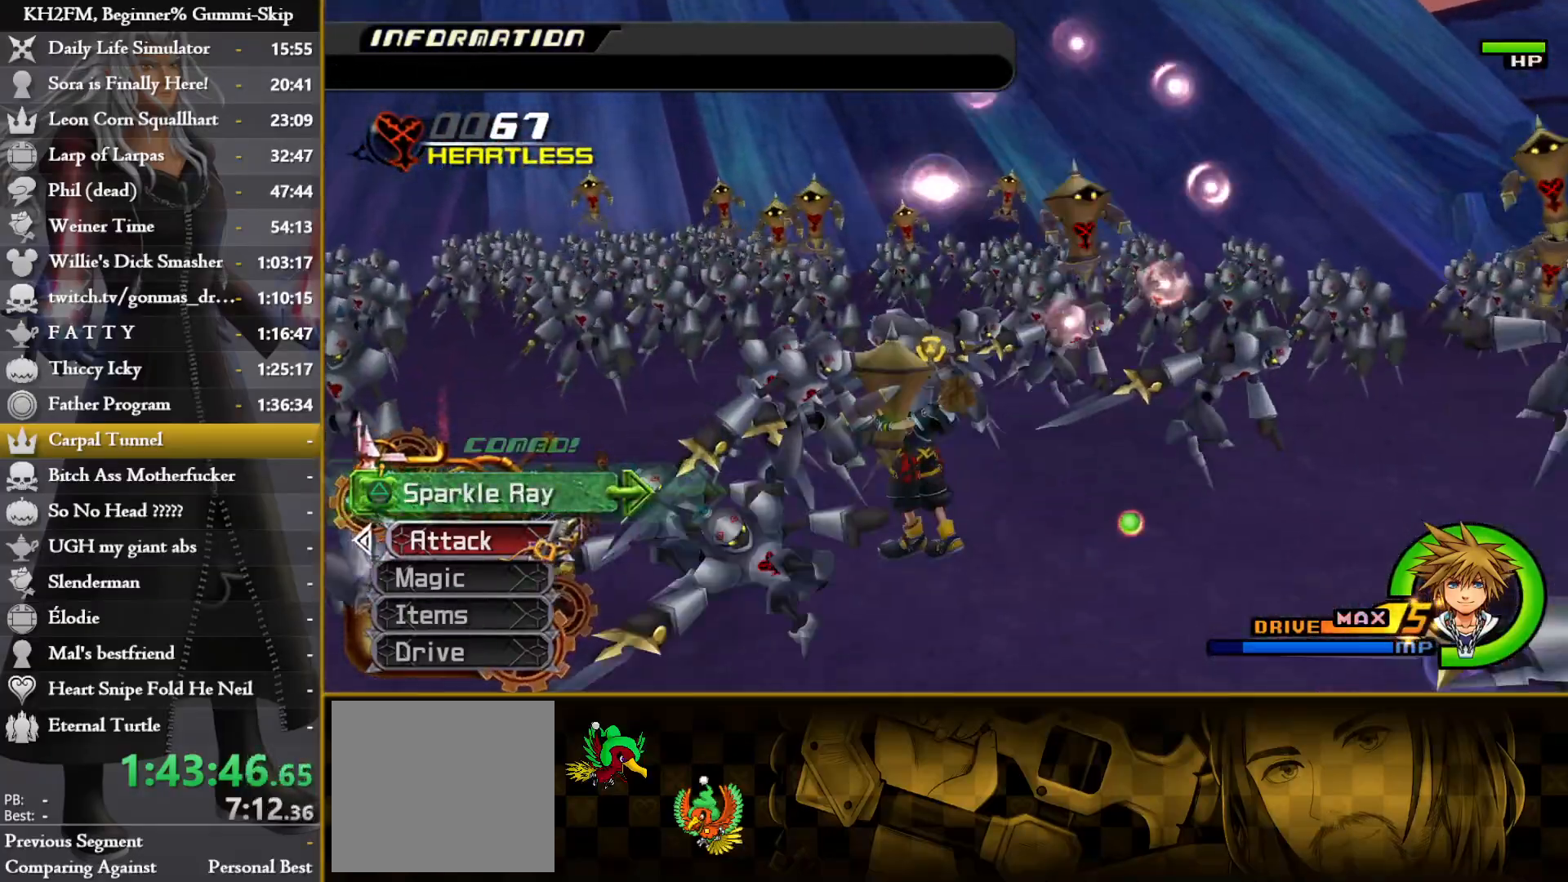
{"dt_ms": 500, "buttons": [], "left_stick": "center", "right_stick": "down-left", "events": [[100, "TRIANGLE", "up"], [133, "right_stick", "down-left"], [167, "TRIANGLE", "down"], [267, "TRIANGLE", "up"]]}
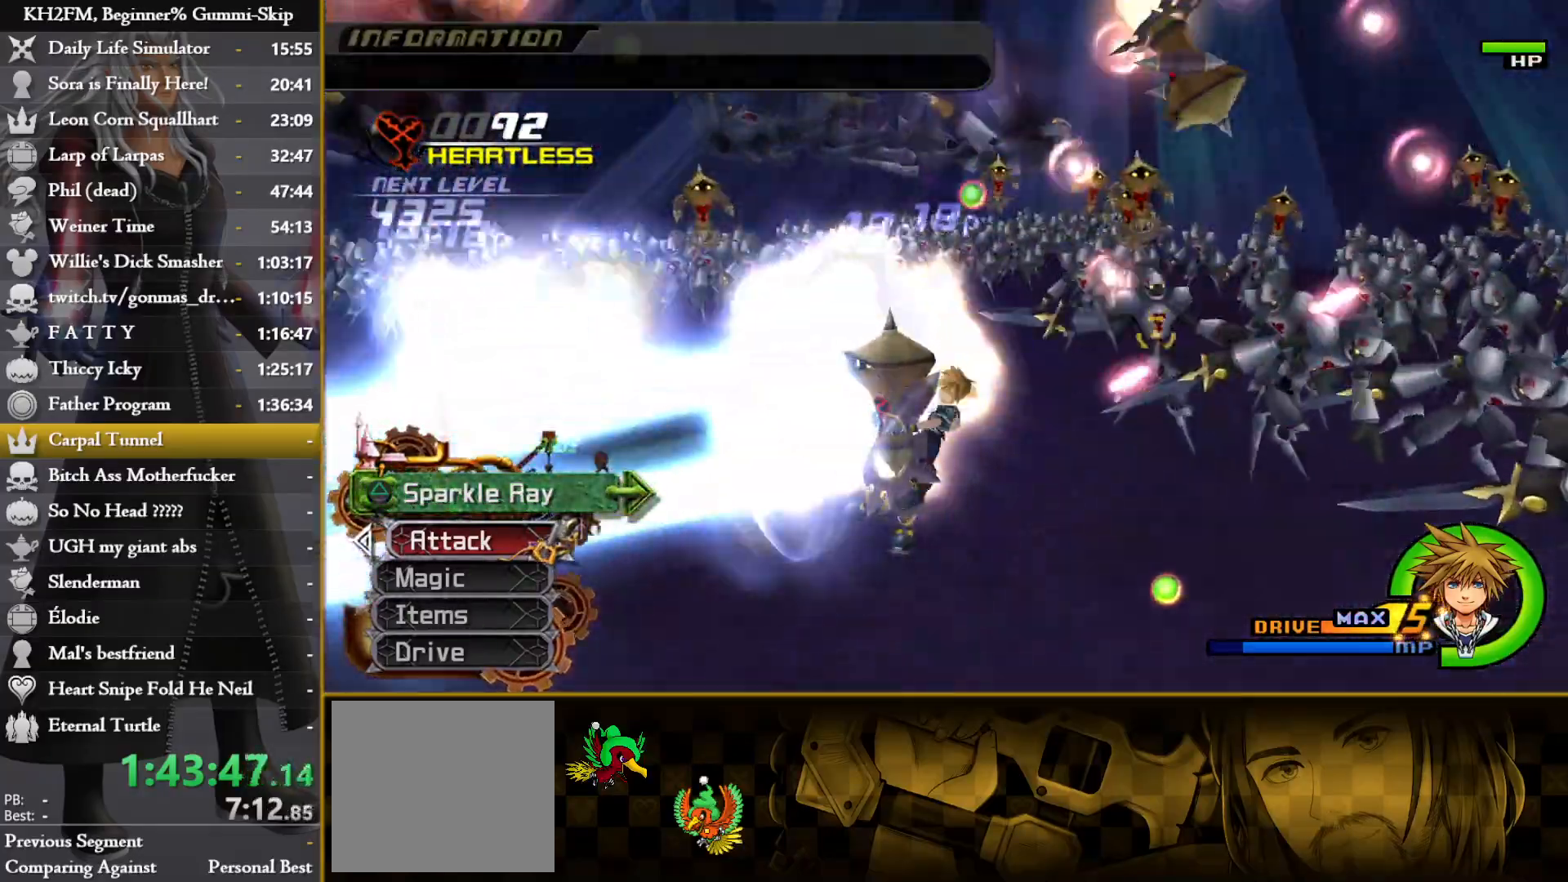
{"dt_ms": 500, "buttons": [], "left_stick": "center", "right_stick": "down-left", "events": []}
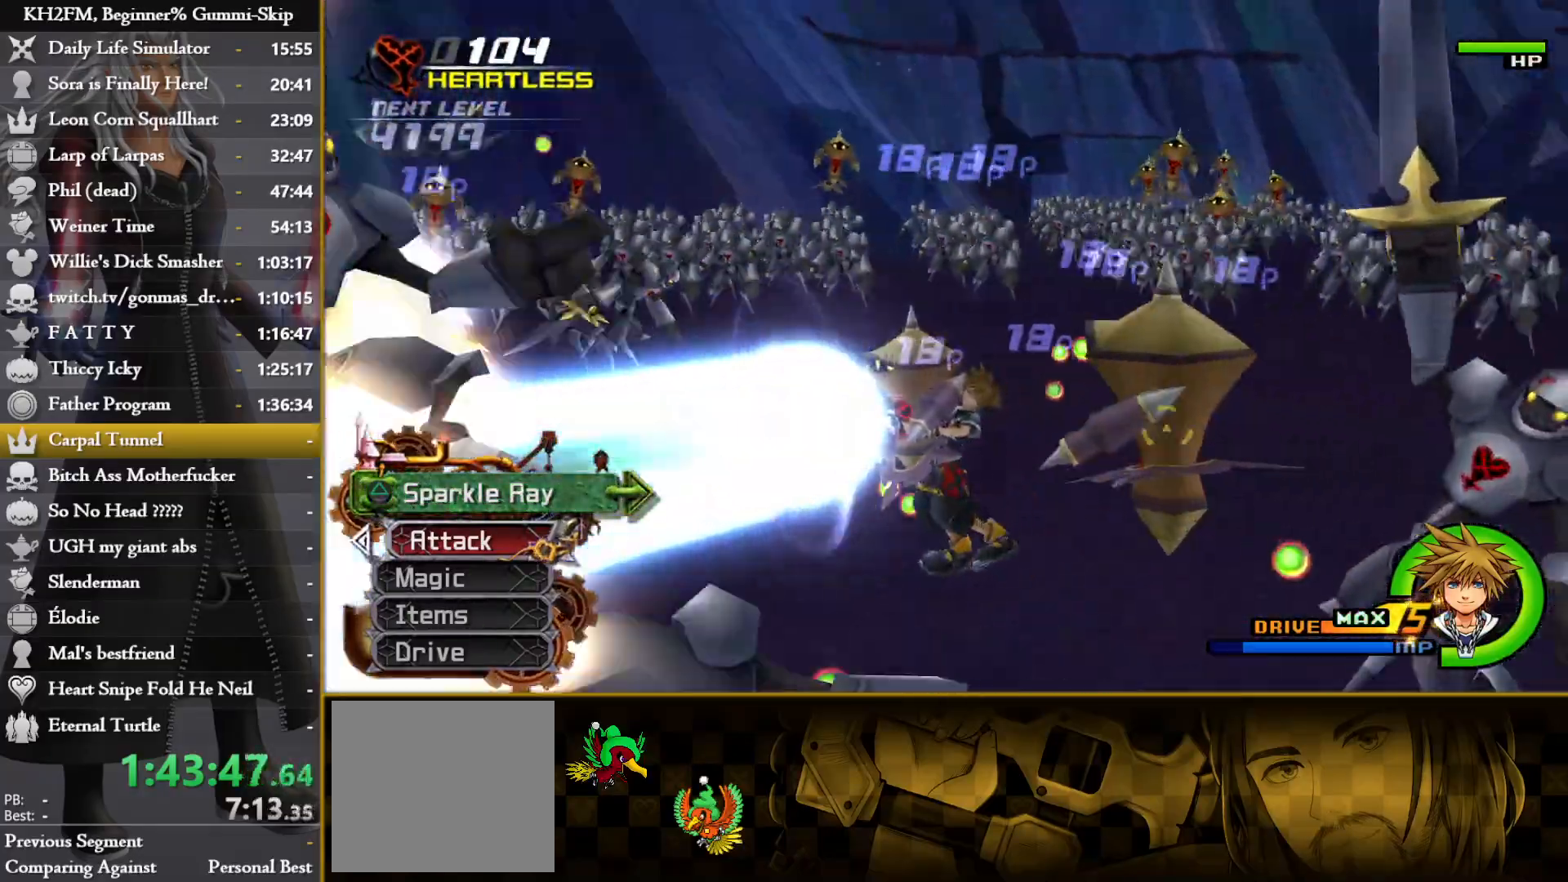
{"dt_ms": 500, "buttons": [], "left_stick": "center", "right_stick": "down-left", "events": []}
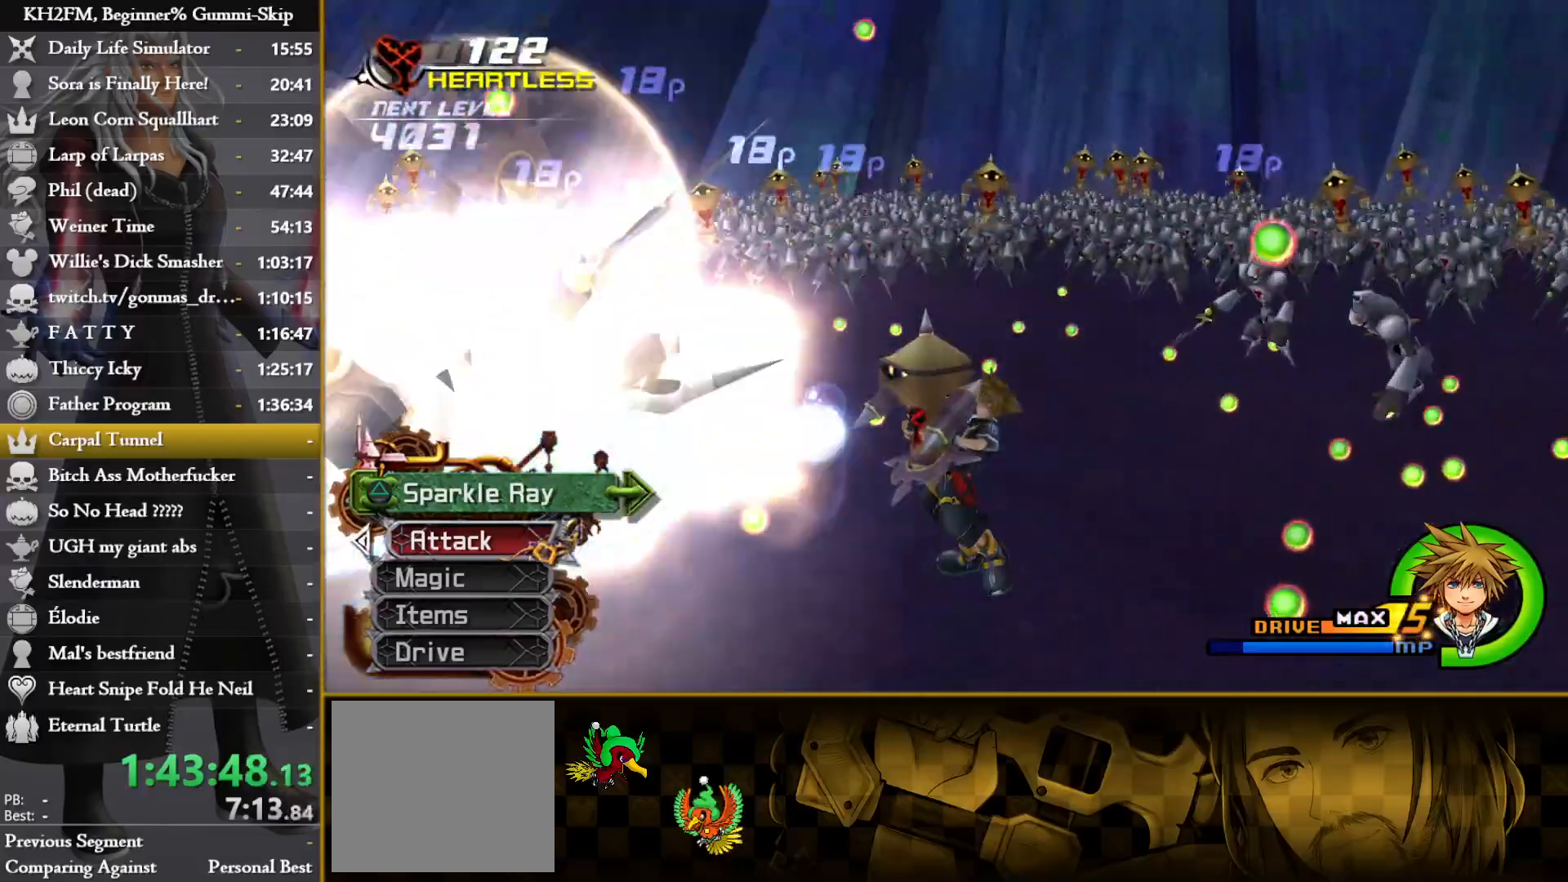
{"dt_ms": 500, "buttons": [], "left_stick": "up-right", "right_stick": "down-right", "events": [[217, "left_stick", "right"], [267, "right_stick", "down-right"], [467, "left_stick", "up-right"]]}
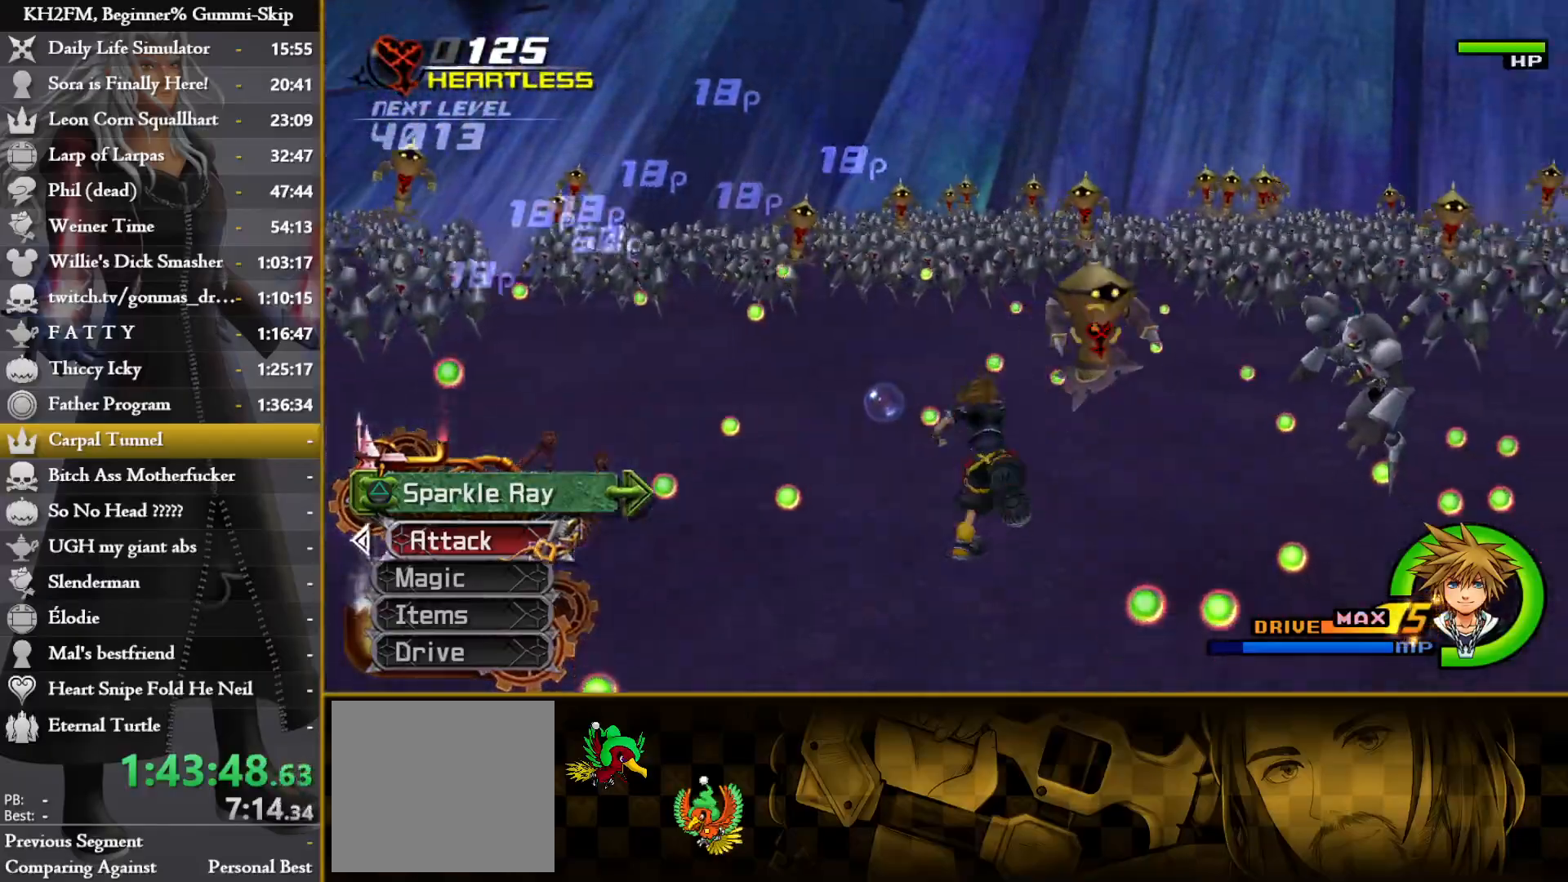
{"dt_ms": 500, "buttons": [], "left_stick": "up", "right_stick": "center", "events": [[50, "left_stick", "up"], [483, "right_stick", "center"]]}
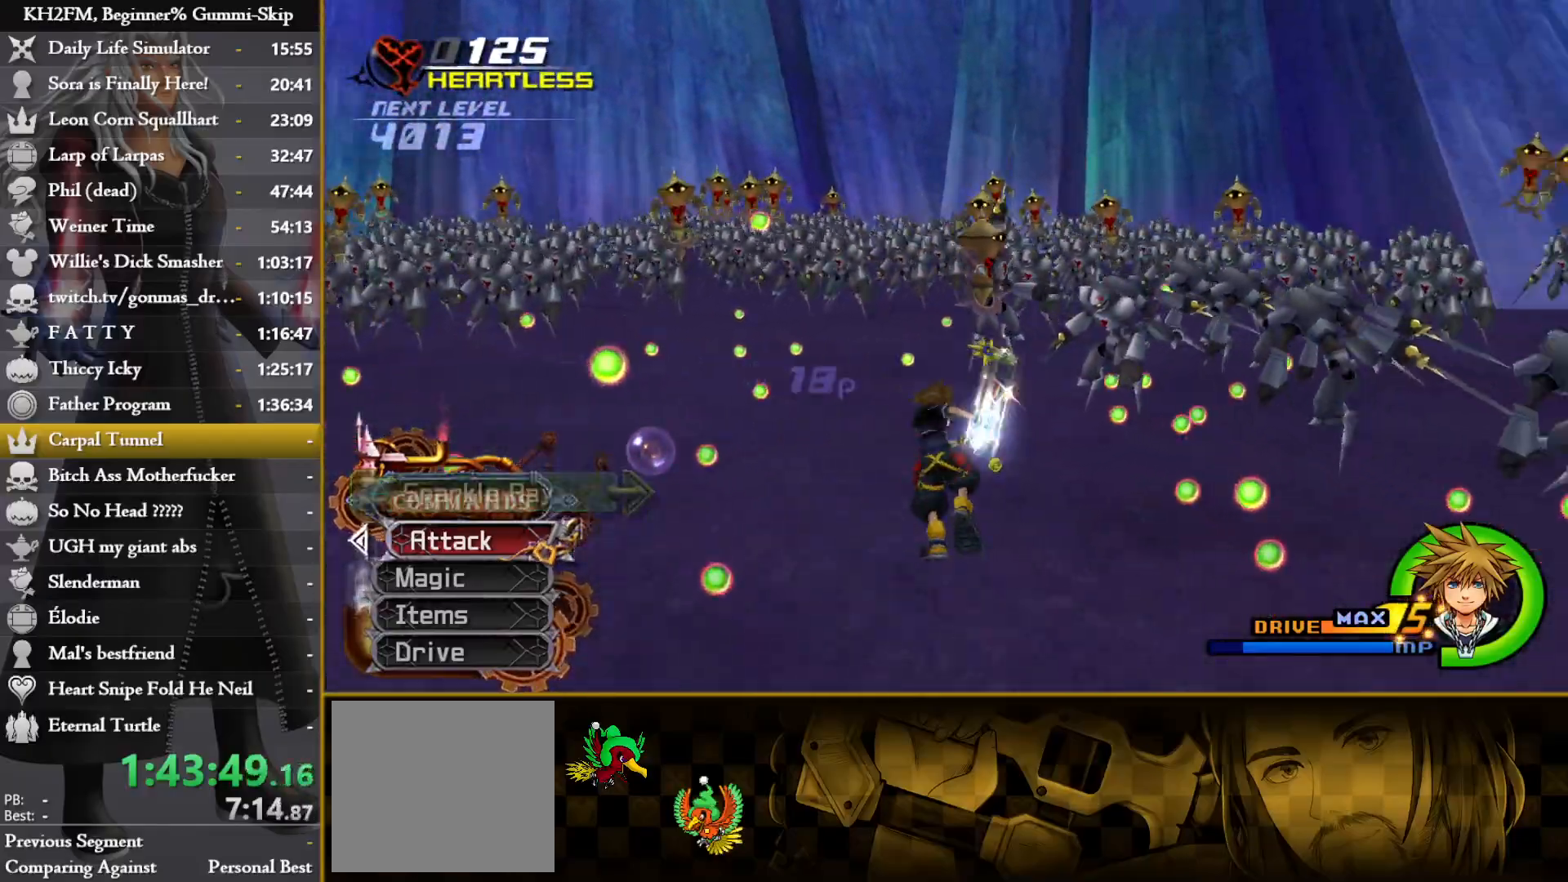
{"dt_ms": 500, "buttons": [], "left_stick": "up-left", "right_stick": "down-right", "events": [[117, "right_stick", "down-right"], [333, "left_stick", "up-left"]]}
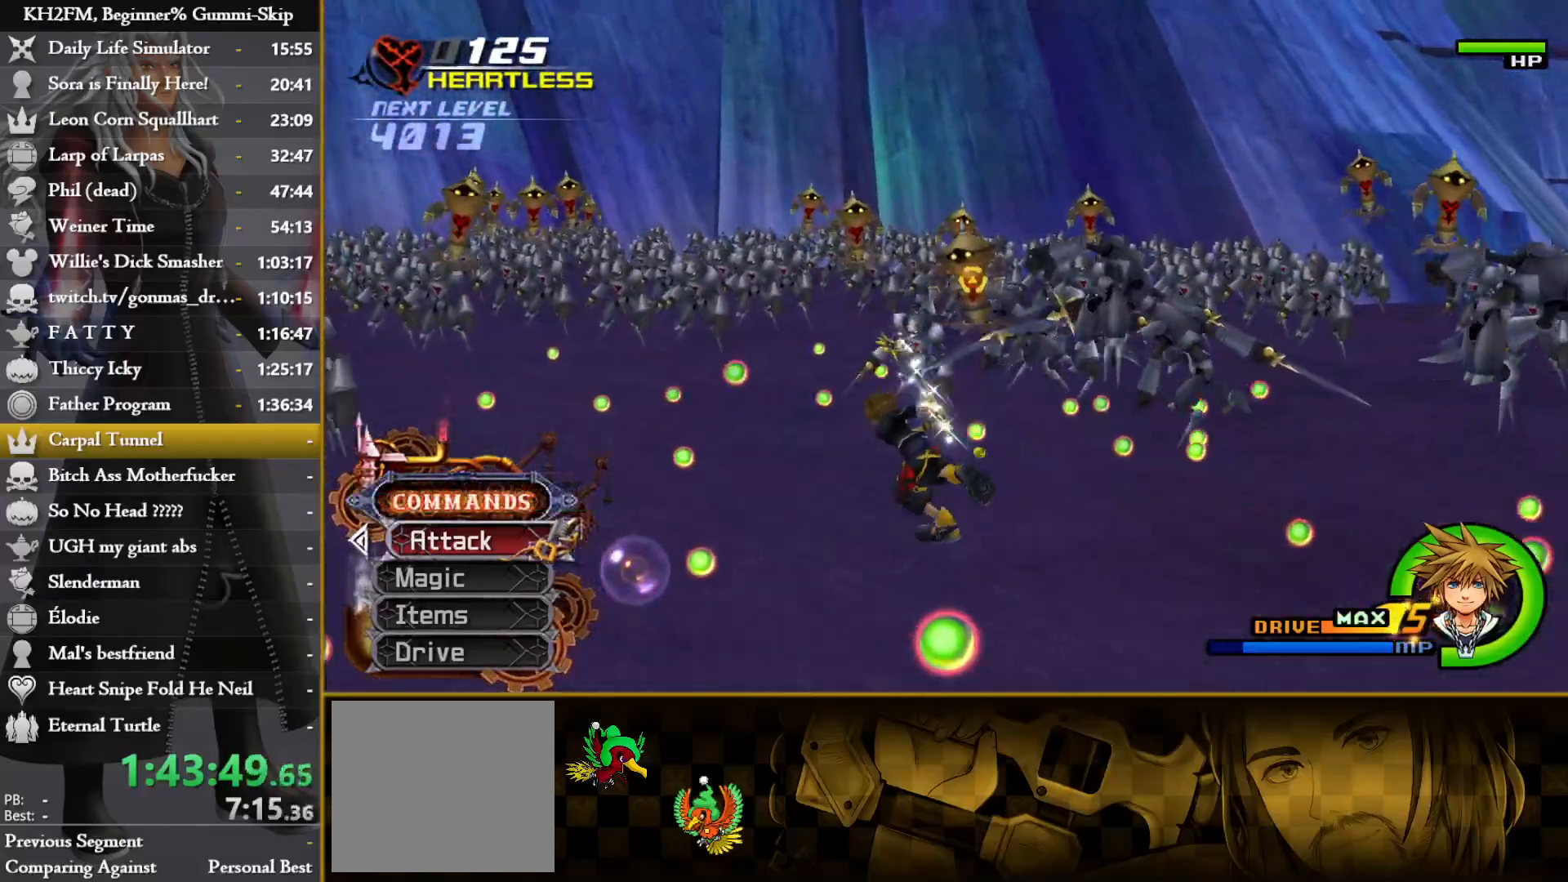
{"dt_ms": 500, "buttons": [], "left_stick": "left", "right_stick": "down-right", "events": [[133, "left_stick", "up"], [317, "left_stick", "left"], [317, "right_stick", "down"], [417, "right_stick", "down-right"]]}
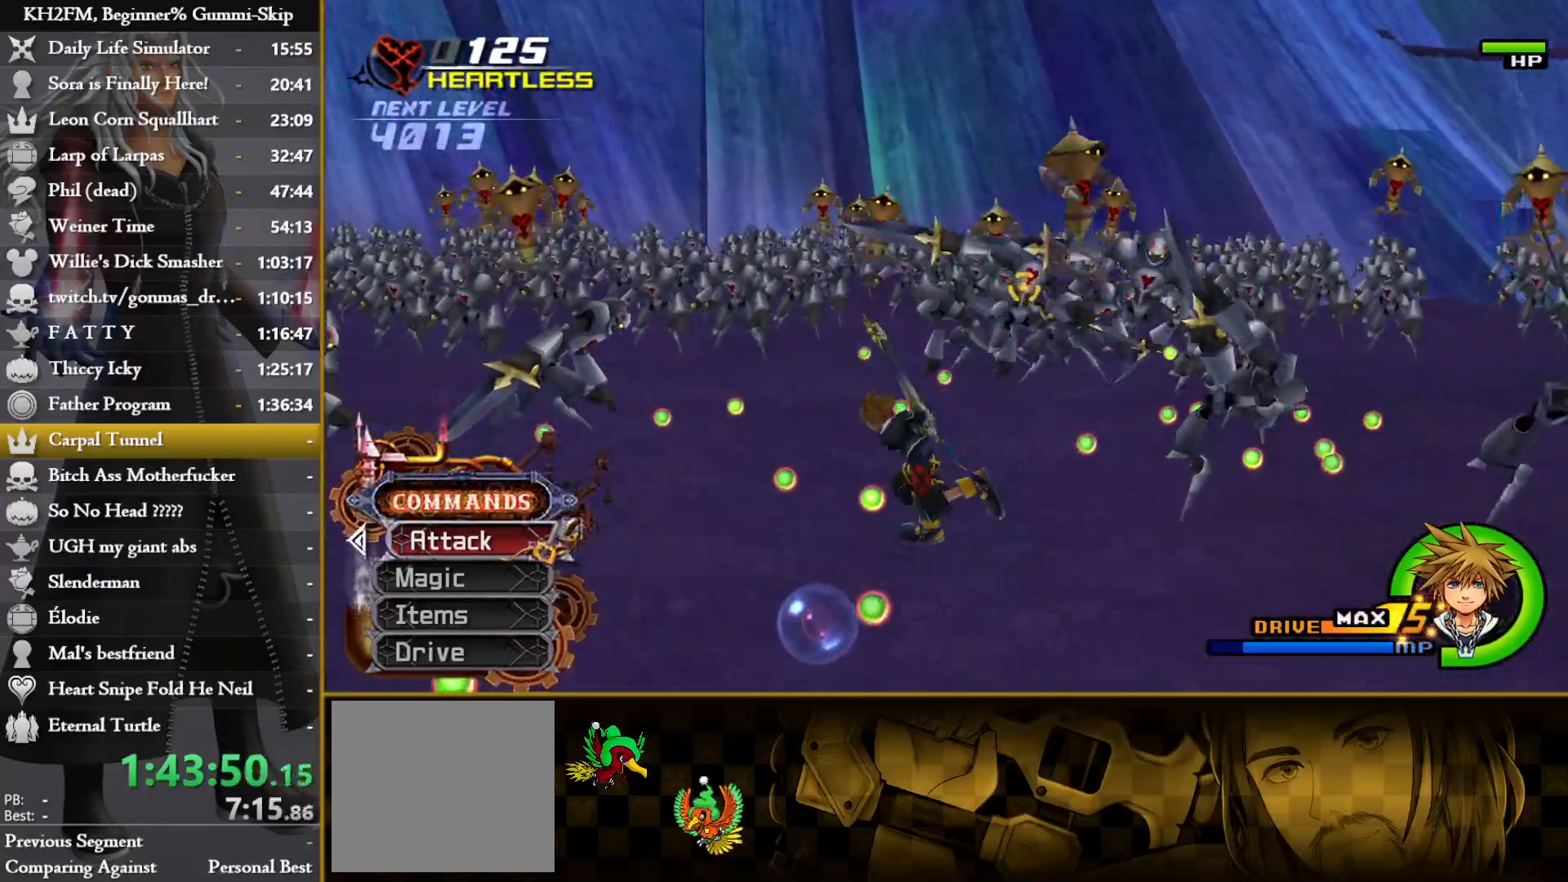
{"dt_ms": 500, "buttons": [], "left_stick": "up-left", "right_stick": "down-right", "events": [[33, "right_stick", "center"], [67, "left_stick", "up-left"], [350, "right_stick", "down-right"]]}
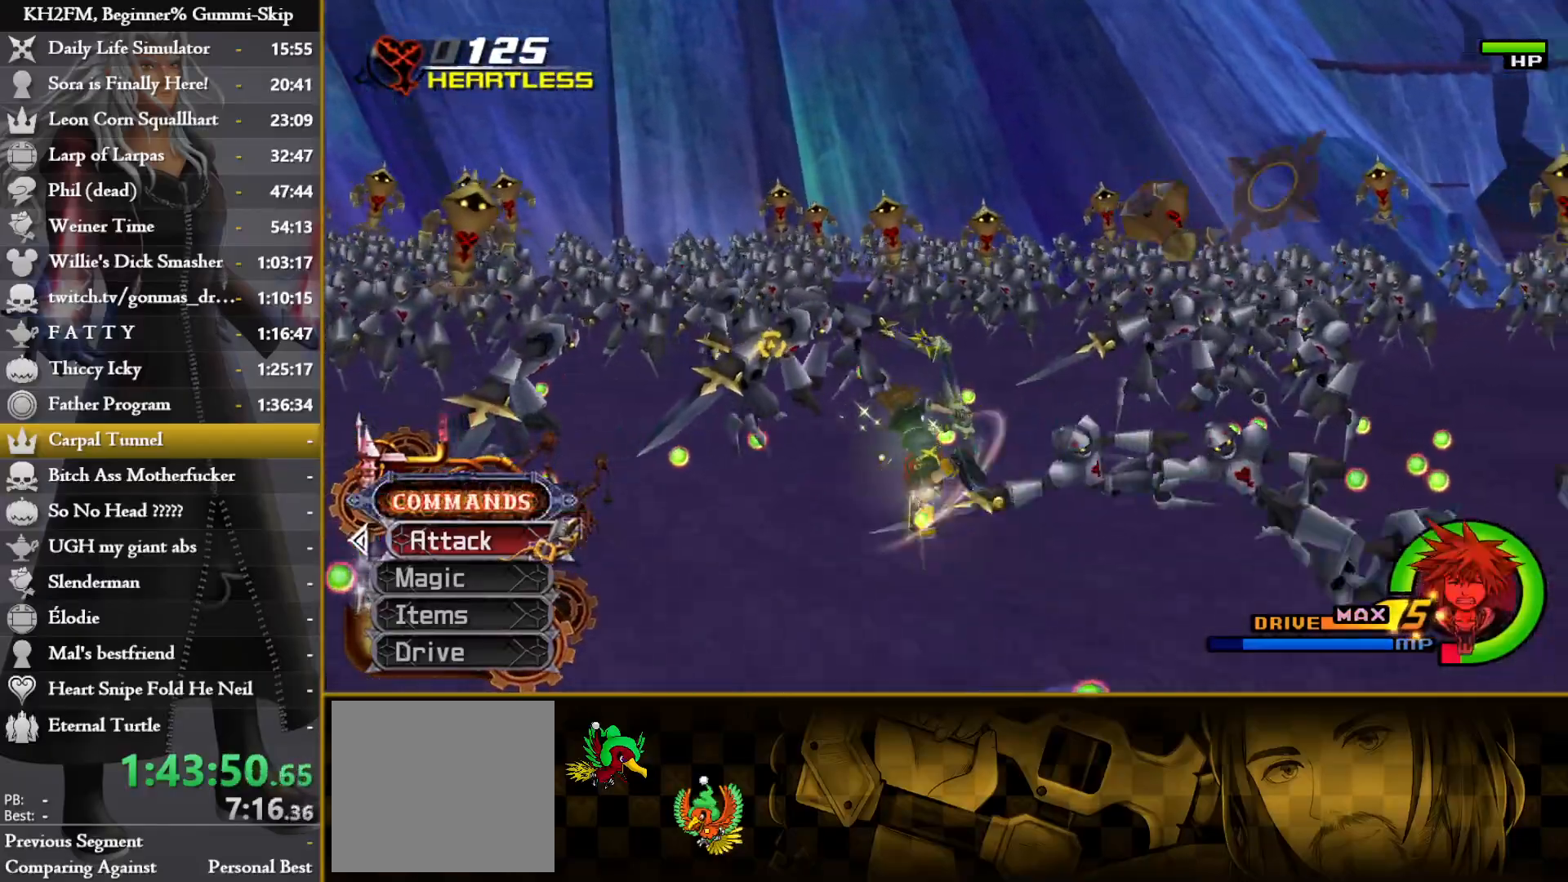
{"dt_ms": 500, "buttons": [], "left_stick": "up", "right_stick": "center", "events": [[333, "left_stick", "up"], [433, "right_stick", "center"]]}
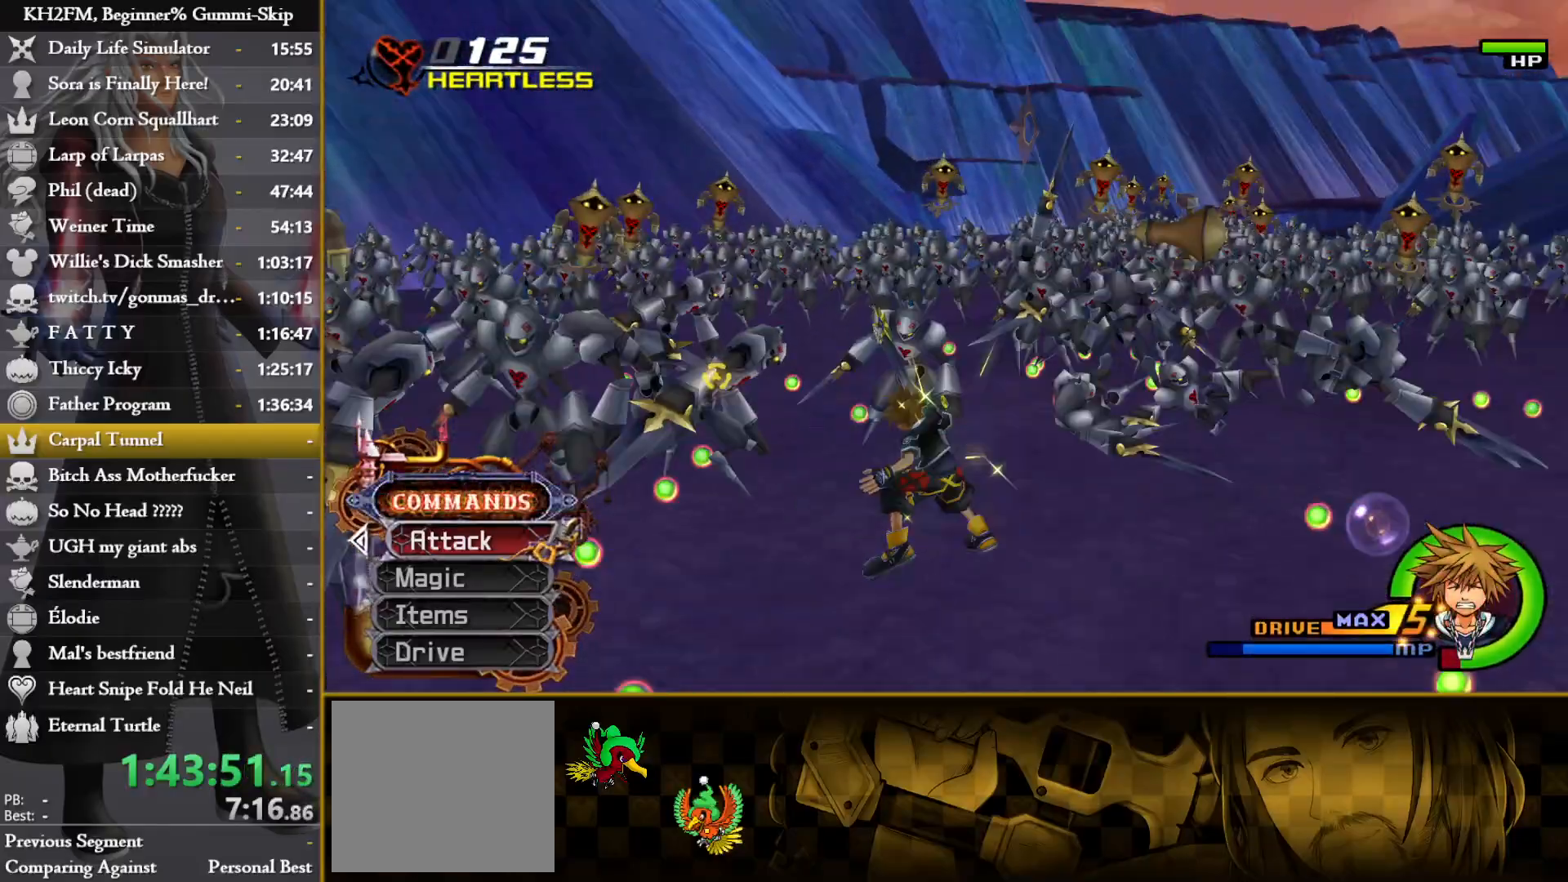
{"dt_ms": 500, "buttons": ["SQUARE"], "left_stick": "up", "right_stick": "center", "events": [[67, "right_stick", "down-right"], [200, "right_stick", "center"], [333, "SQUARE", "down"], [417, "SQUARE", "up"], [467, "SQUARE", "down"]]}
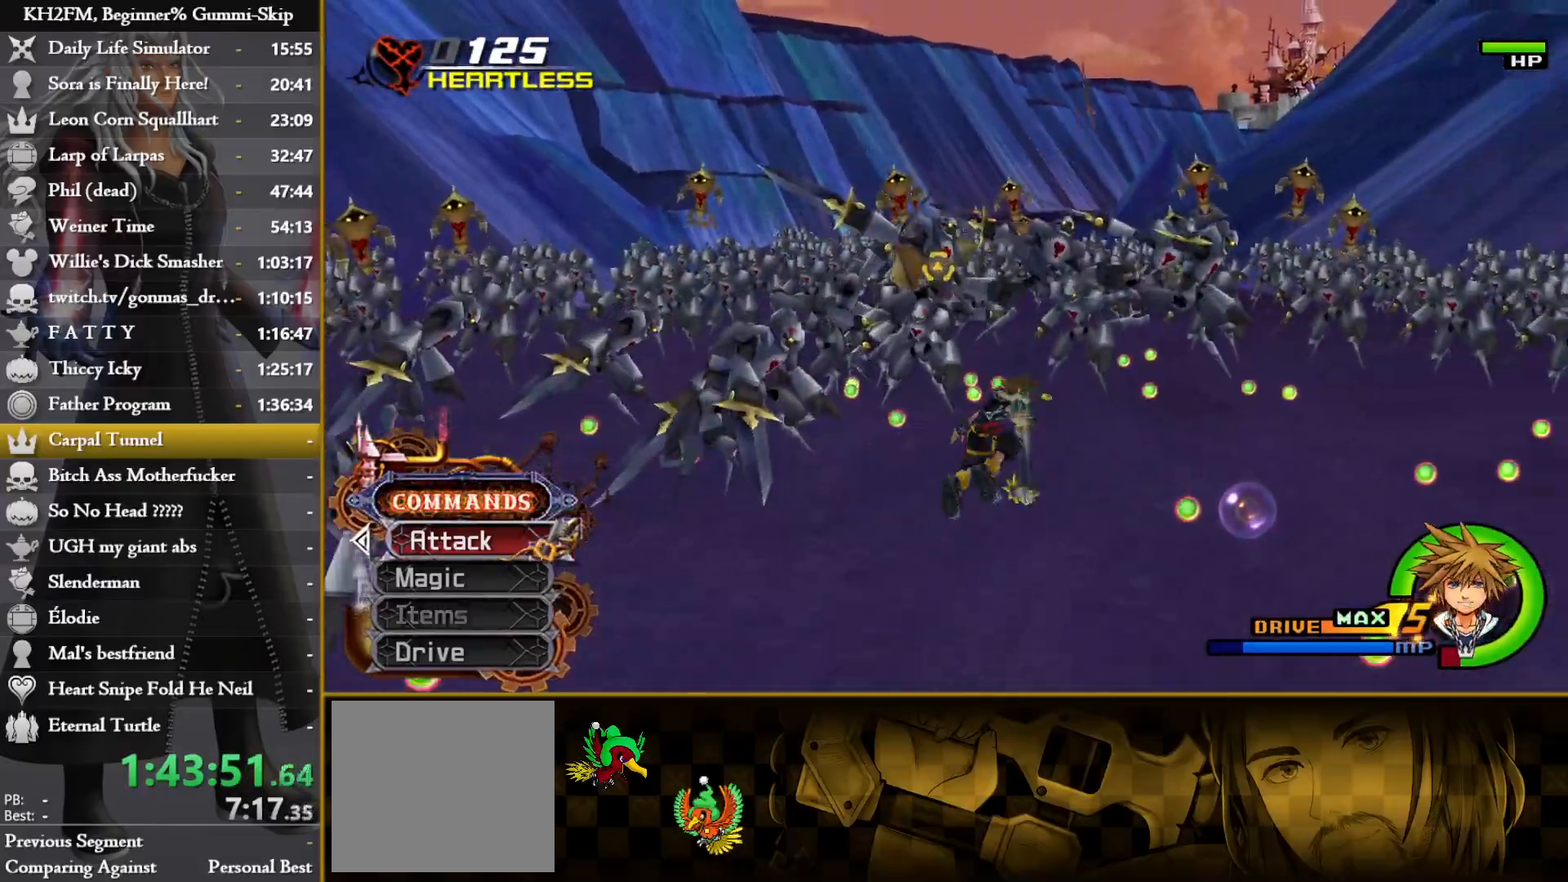
{"dt_ms": 500, "buttons": [], "left_stick": "left", "right_stick": "left", "events": [[33, "SQUARE", "up"], [83, "right_stick", "left"], [133, "left_stick", "left"]]}
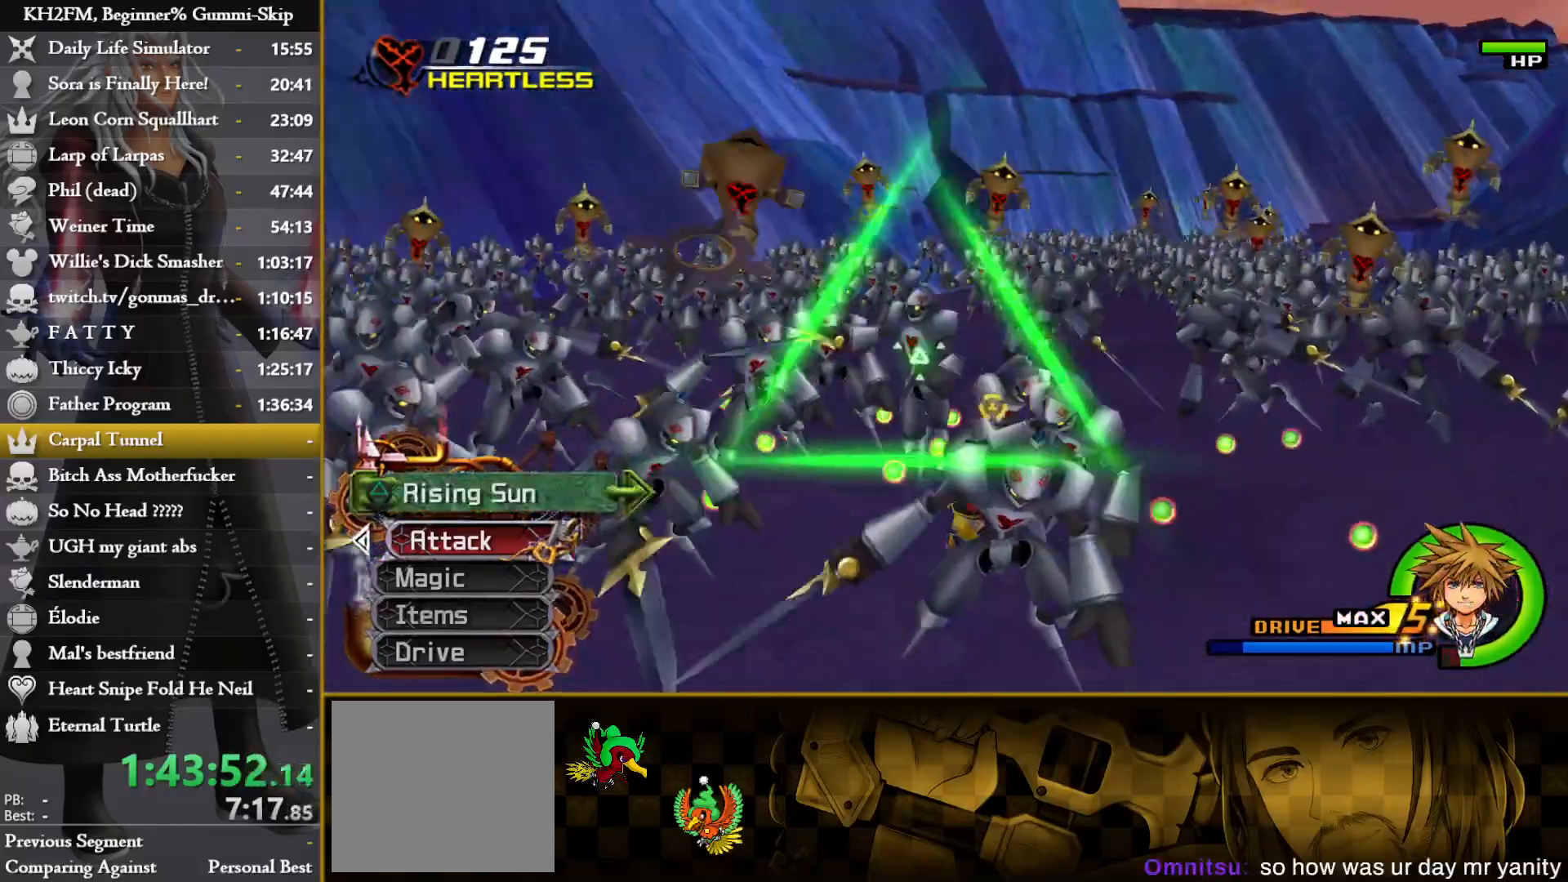
{"dt_ms": 1000, "buttons": ["CROSS", "L1"], "left_stick": "center", "right_stick": "center"}
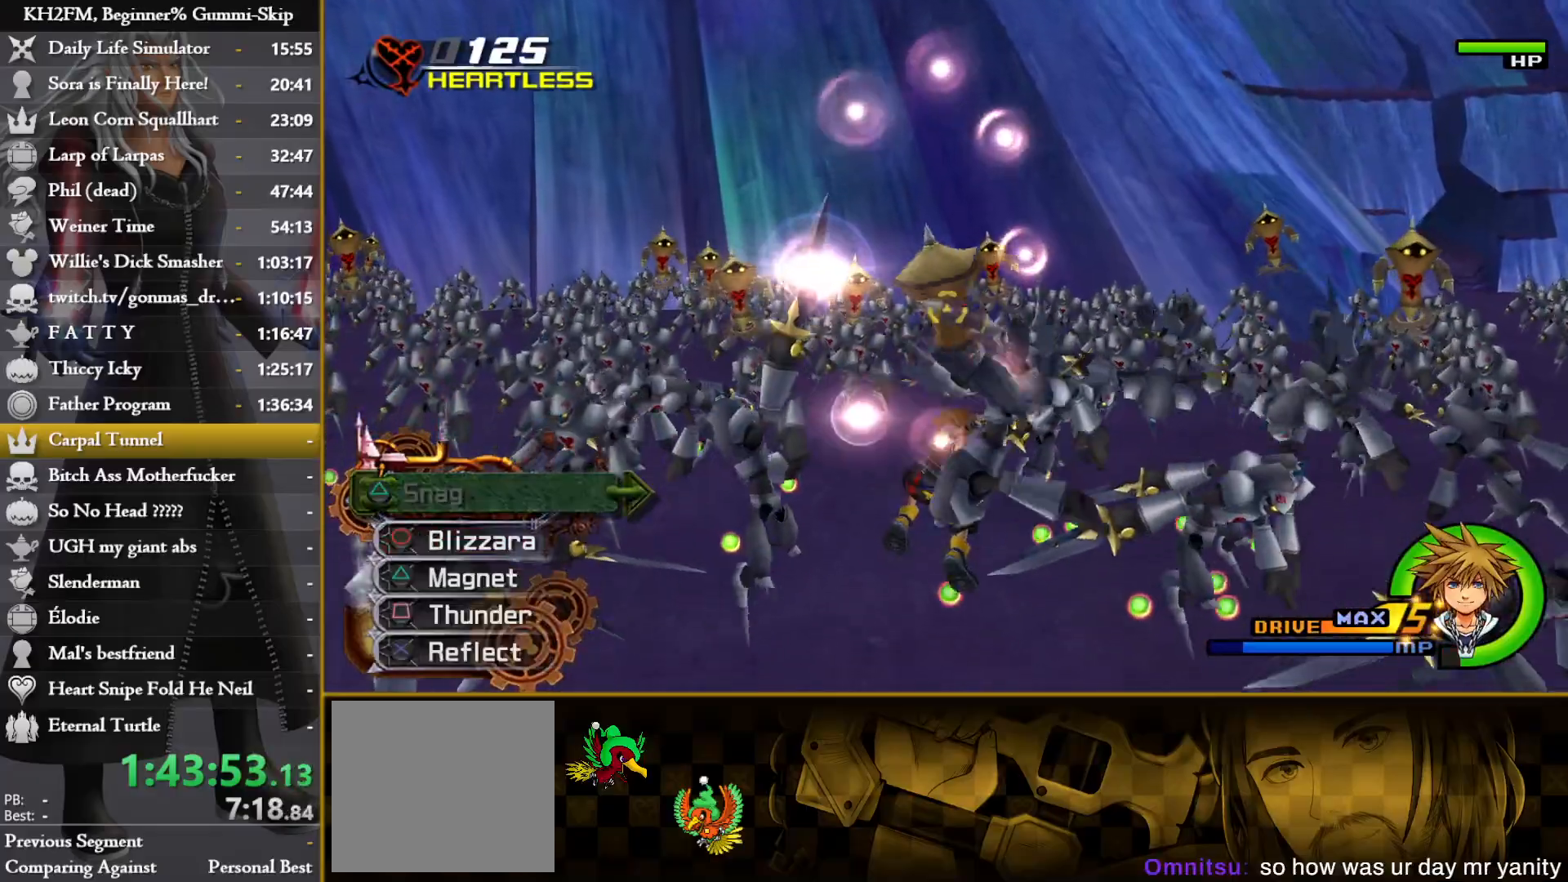
{"dt_ms": 500, "buttons": ["L1"], "left_stick": "center", "right_stick": "center", "events": [[67, "CROSS", "up"], [133, "CROSS", "down"], [200, "CROSS", "up"], [267, "CROSS", "down"], [333, "CROSS", "up"], [400, "CROSS", "down"], [483, "CROSS", "up"]]}
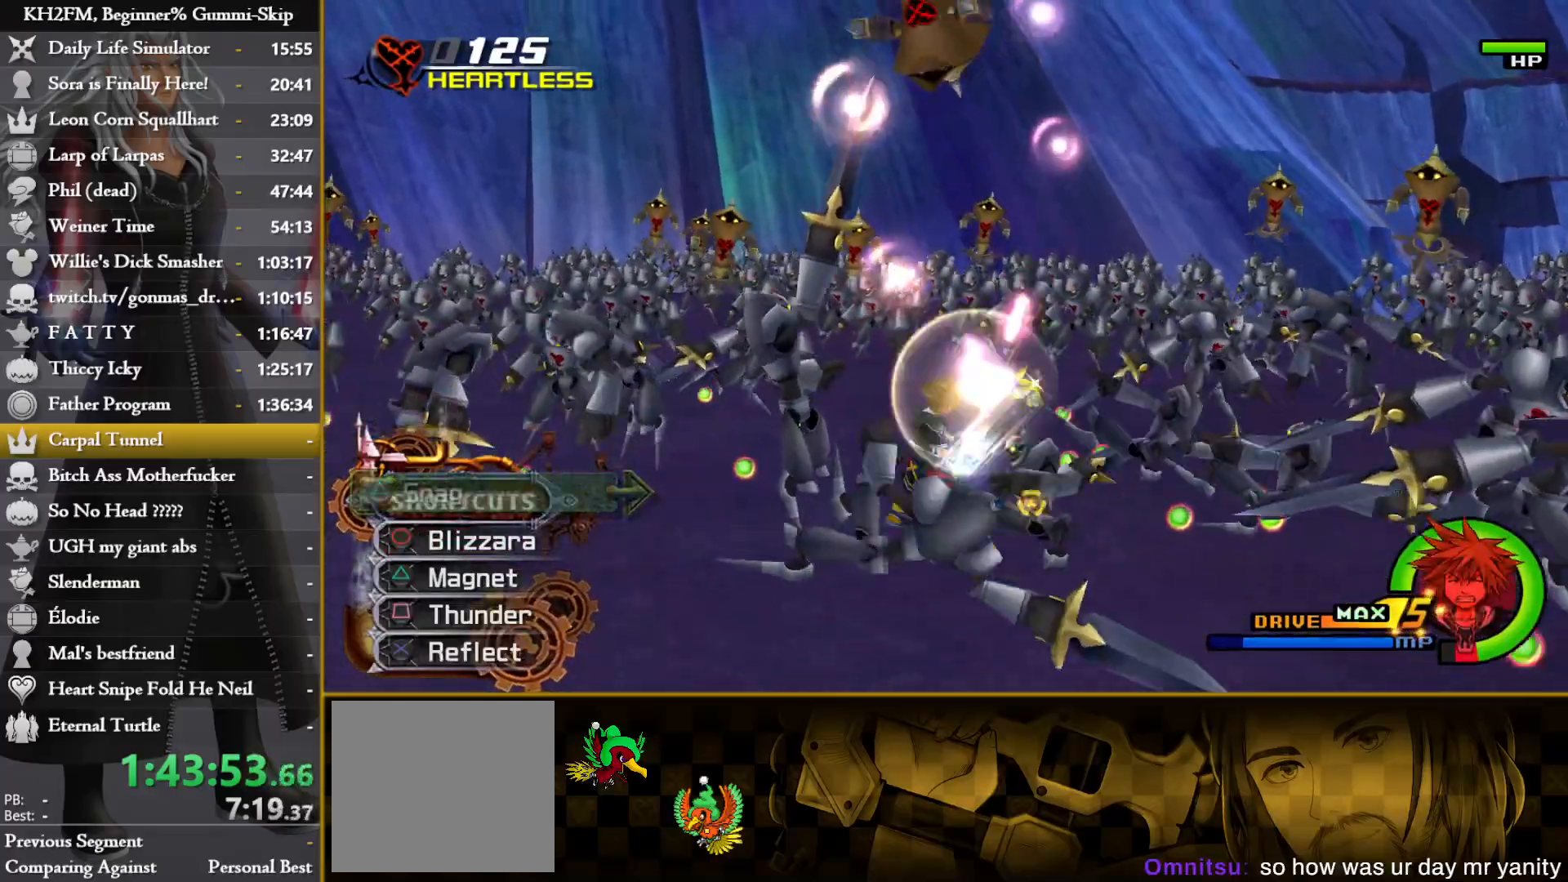
{"dt_ms": 500, "buttons": [], "left_stick": "up", "right_stick": "right", "events": [[33, "CROSS", "down"], [133, "CROSS", "up"], [367, "L1", "up"], [500, "left_stick", "up"], [500, "right_stick", "right"]]}
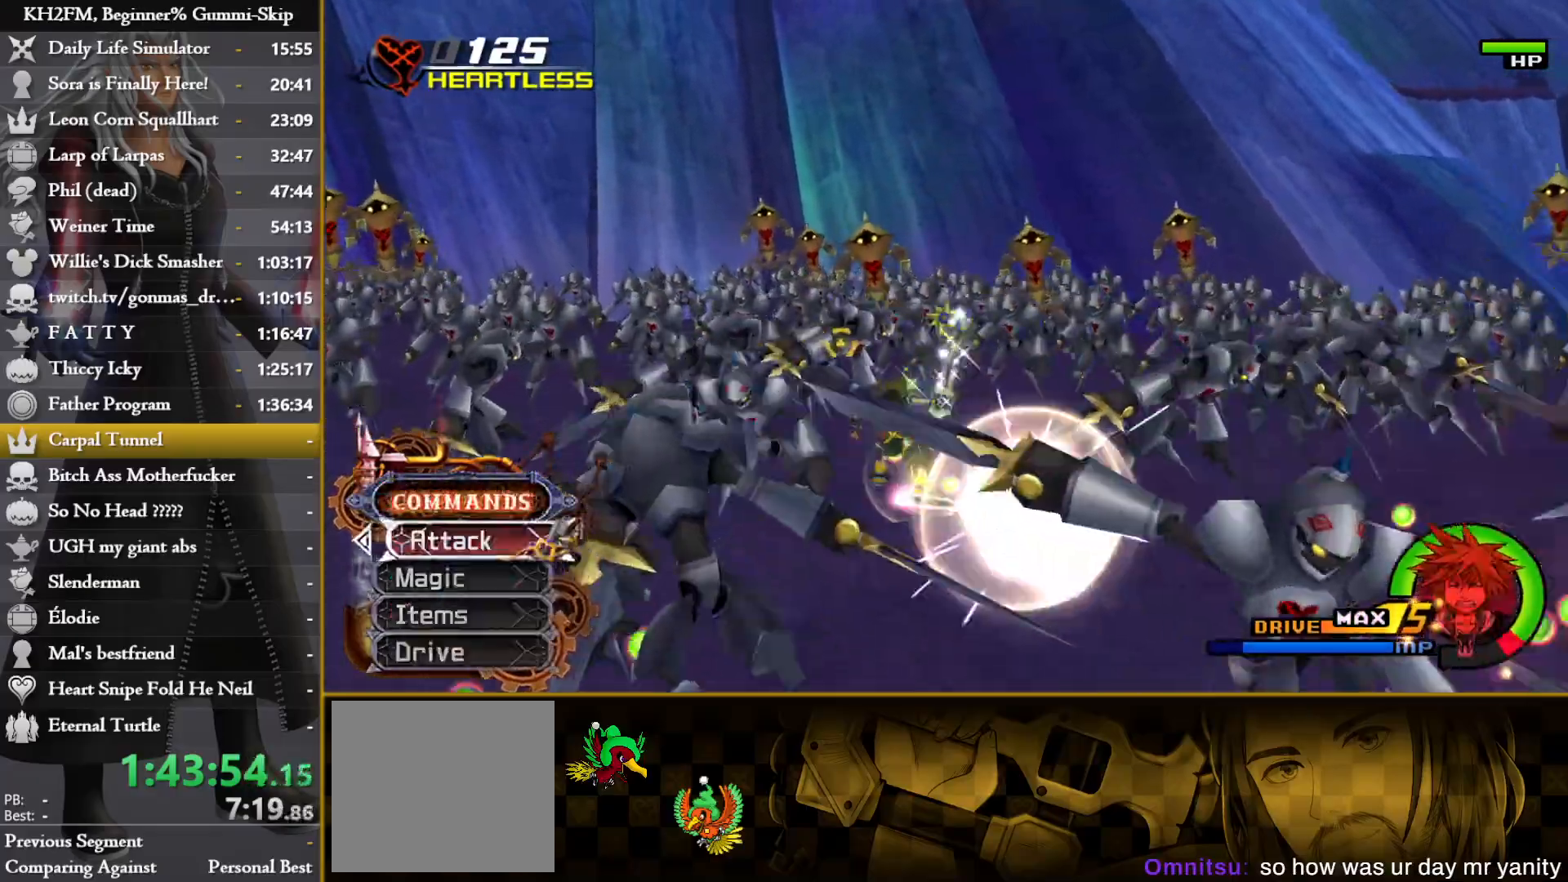
{"dt_ms": 500, "buttons": [], "left_stick": "up", "right_stick": "right", "events": []}
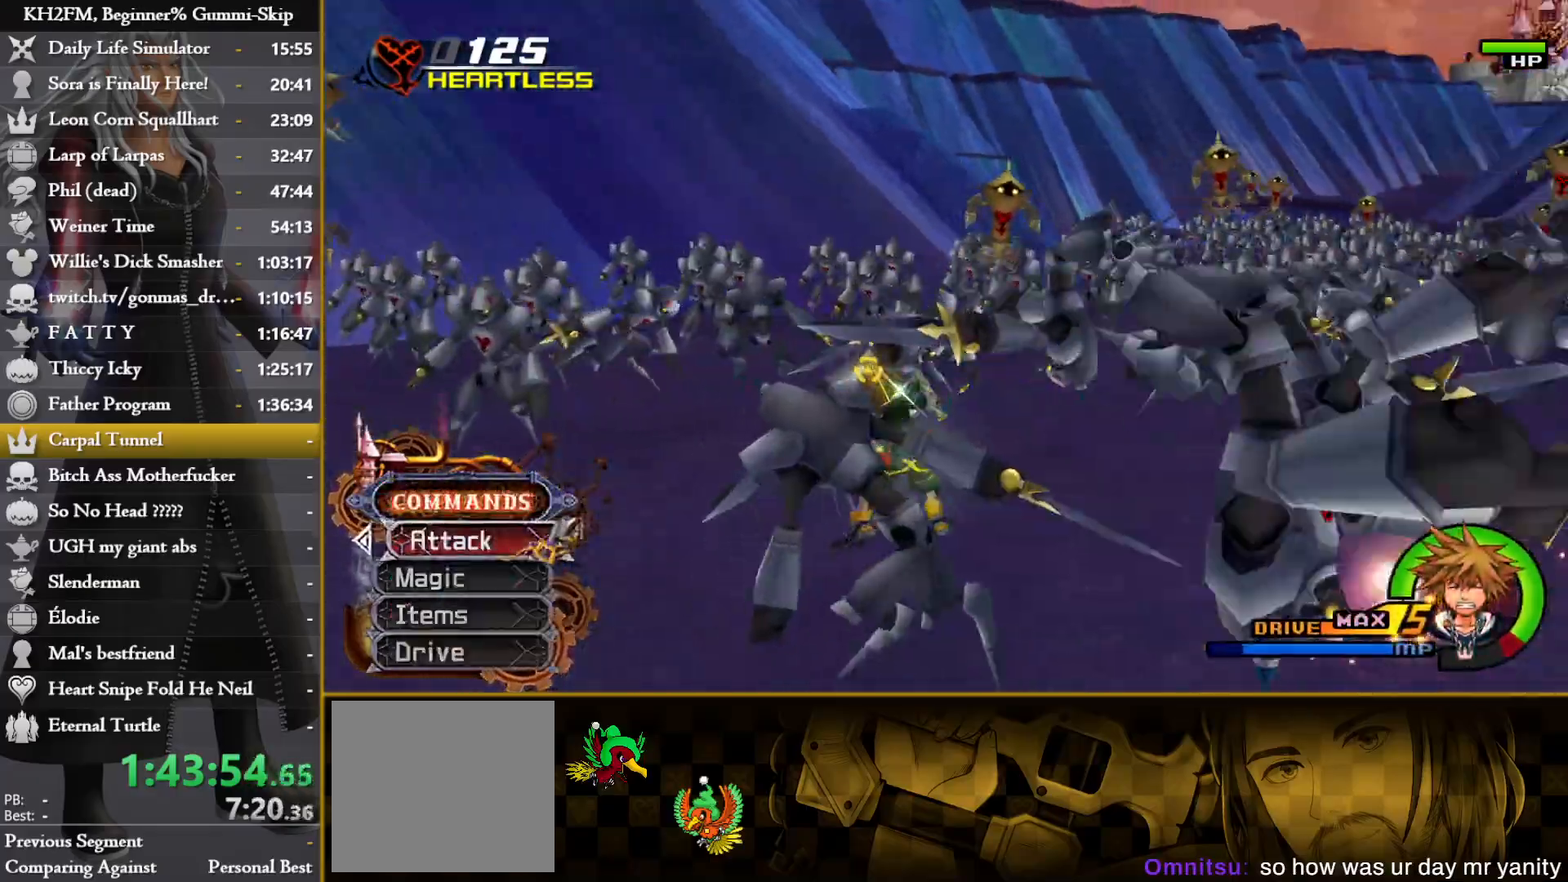
{"dt_ms": 500, "buttons": [], "left_stick": "up", "right_stick": "center", "events": [[83, "right_stick", "center"]]}
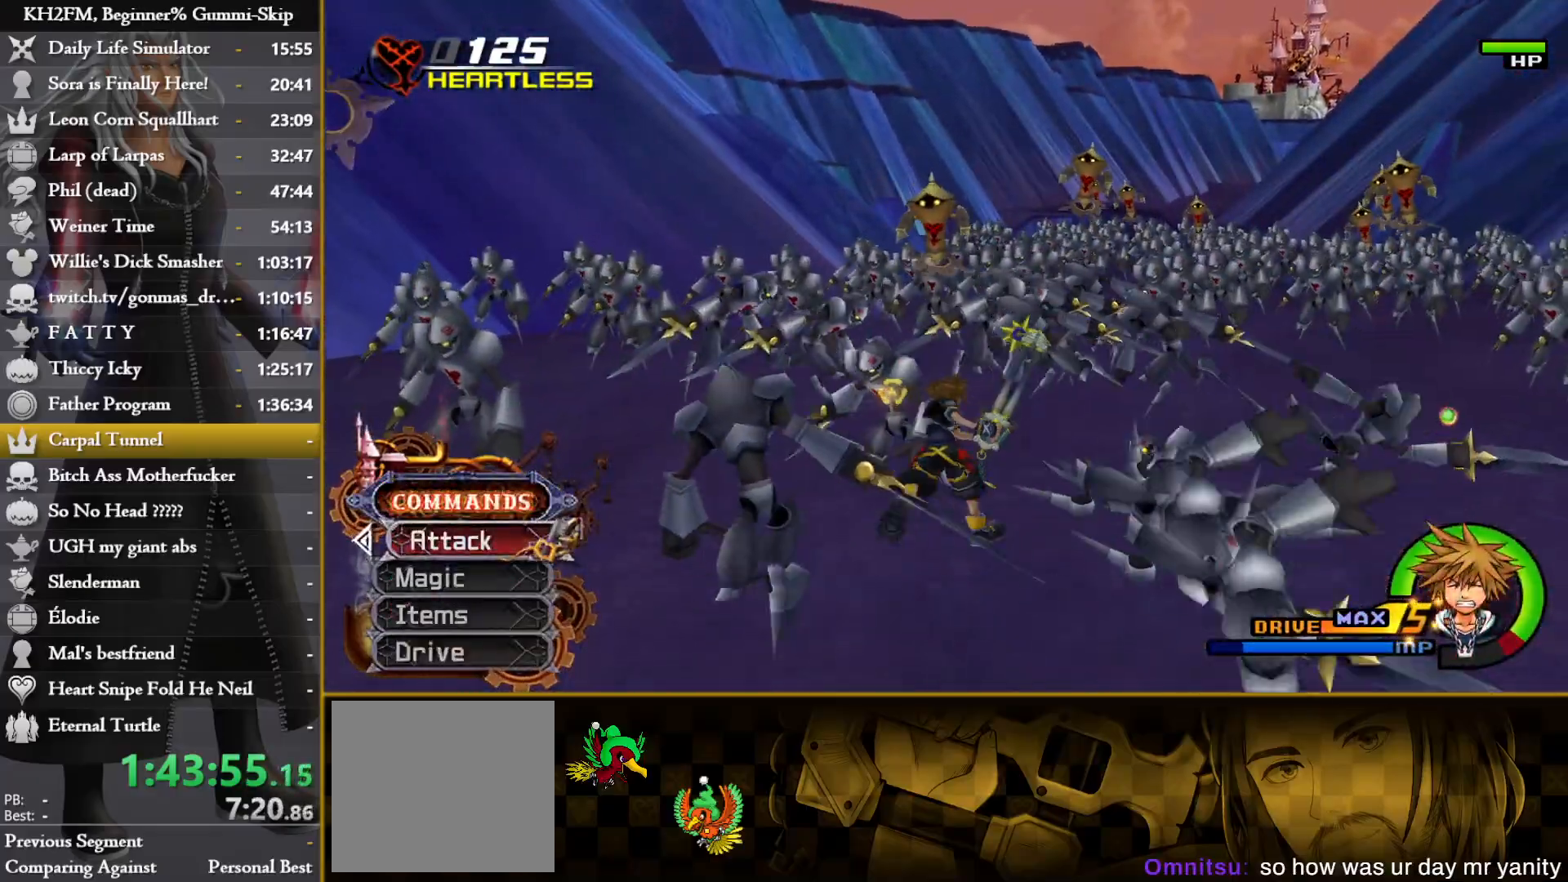
{"dt_ms": 500, "buttons": ["L1"], "left_stick": "up", "right_stick": "center", "events": [[117, "right_stick", "down-right"], [300, "right_stick", "center"], [317, "L1", "down"], [383, "CROSS", "down"], [483, "CROSS", "up"]]}
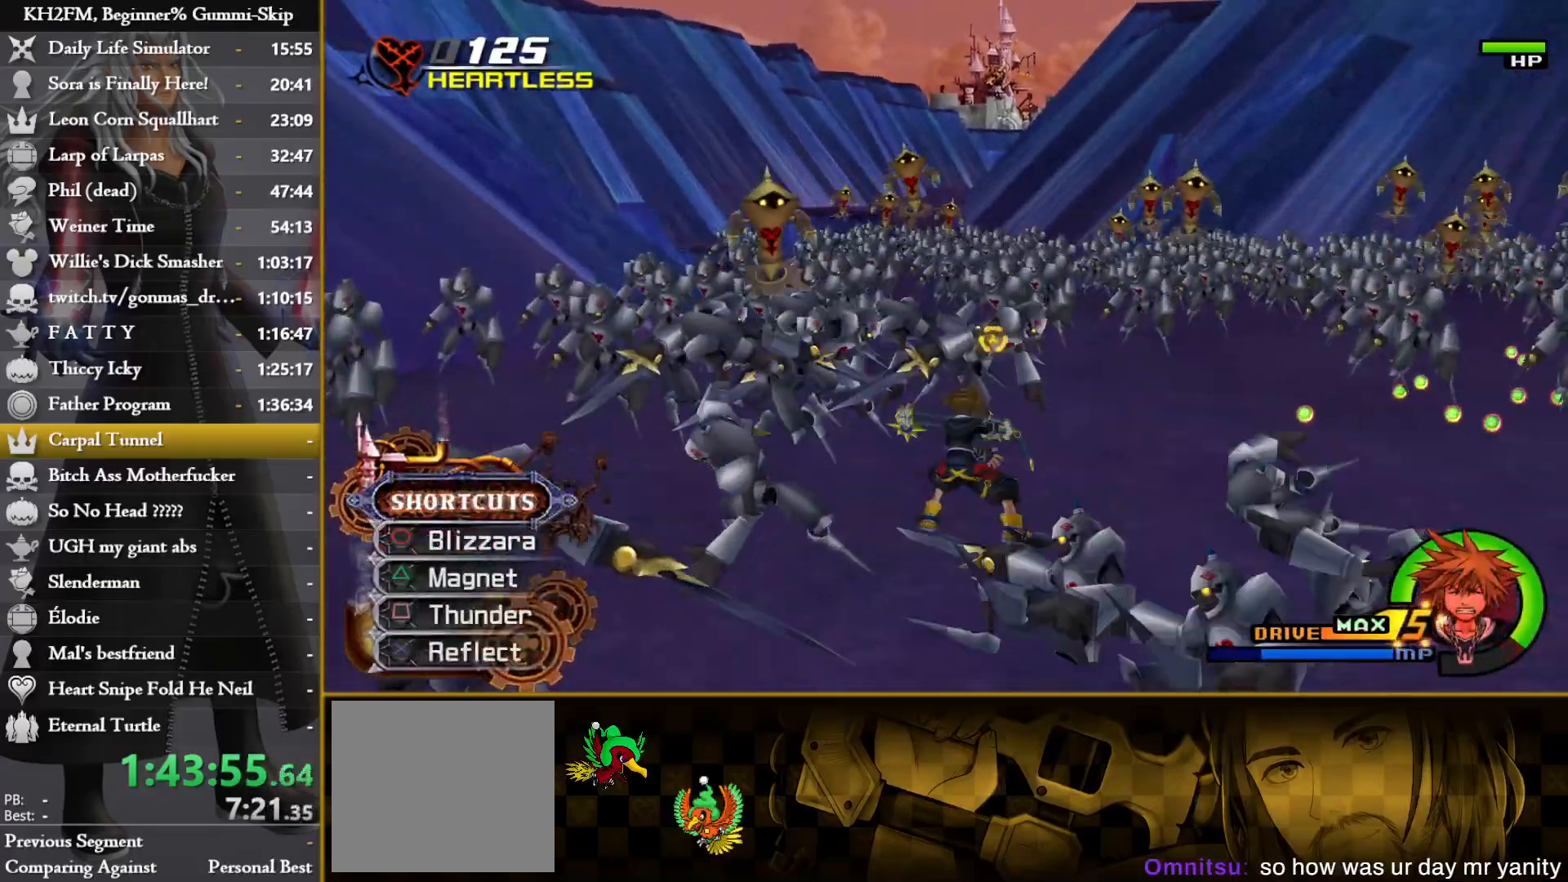
{"dt_ms": 500, "buttons": ["L1"], "left_stick": "up", "right_stick": "center", "events": [[17, "CROSS", "down"], [117, "CROSS", "up"], [200, "CROSS", "down"], [267, "CROSS", "up"]]}
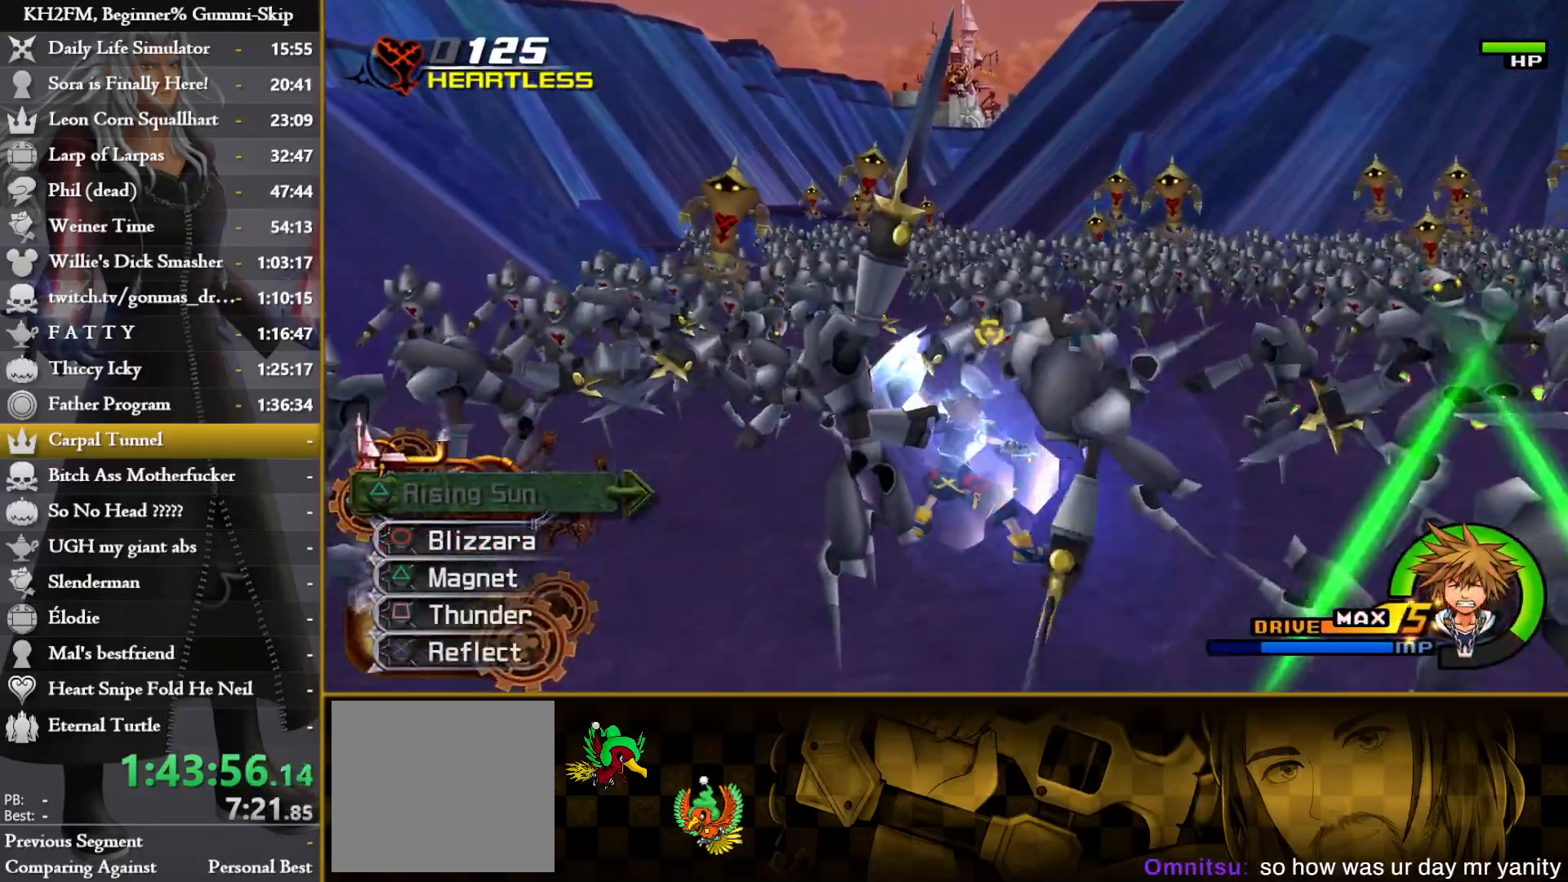
{"dt_ms": 500, "buttons": [], "left_stick": "center", "right_stick": "right", "events": [[183, "right_stick", "down-right"], [217, "L1", "up"], [350, "left_stick", "center"], [500, "right_stick", "right"]]}
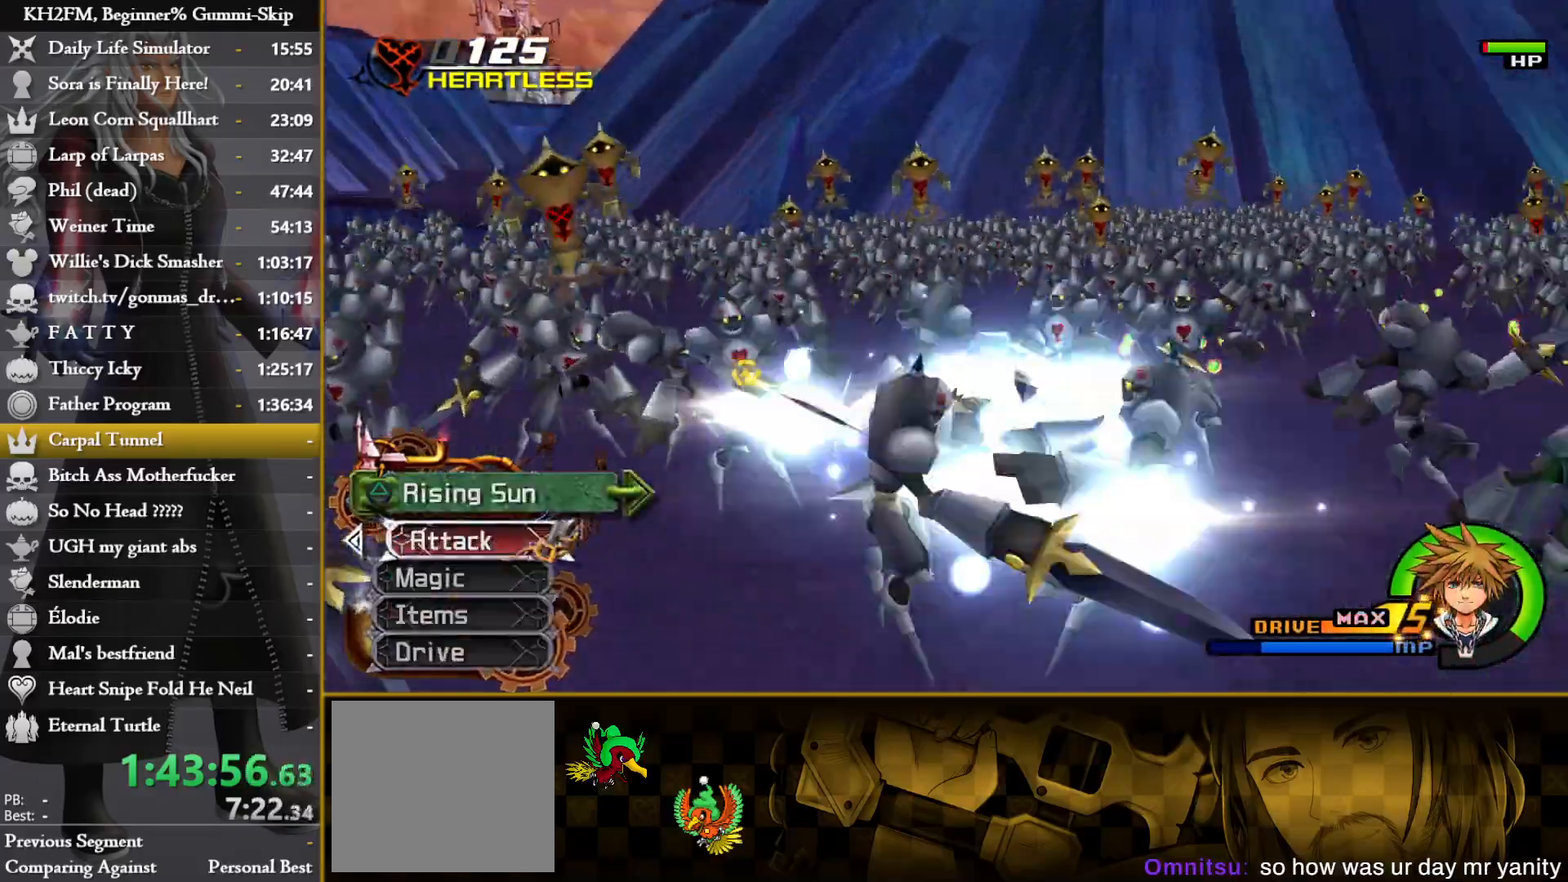
{"dt_ms": 500, "buttons": [], "left_stick": "up", "right_stick": "down-right", "events": [[50, "left_stick", "up"], [417, "right_stick", "down-right"]]}
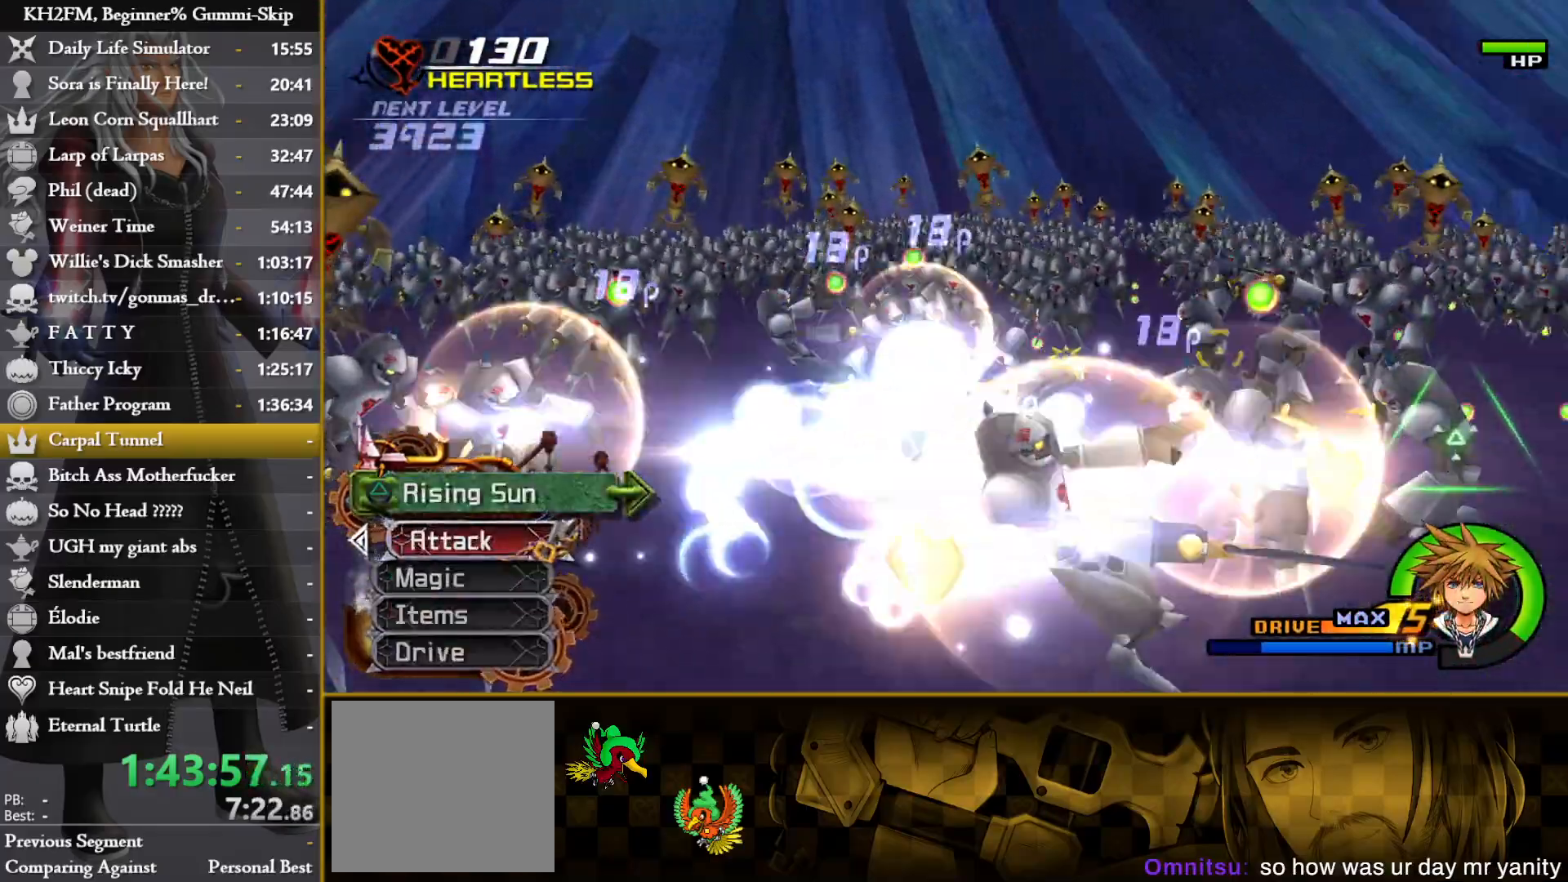
{"dt_ms": 1000, "buttons": [], "left_stick": "up-right", "right_stick": "center"}